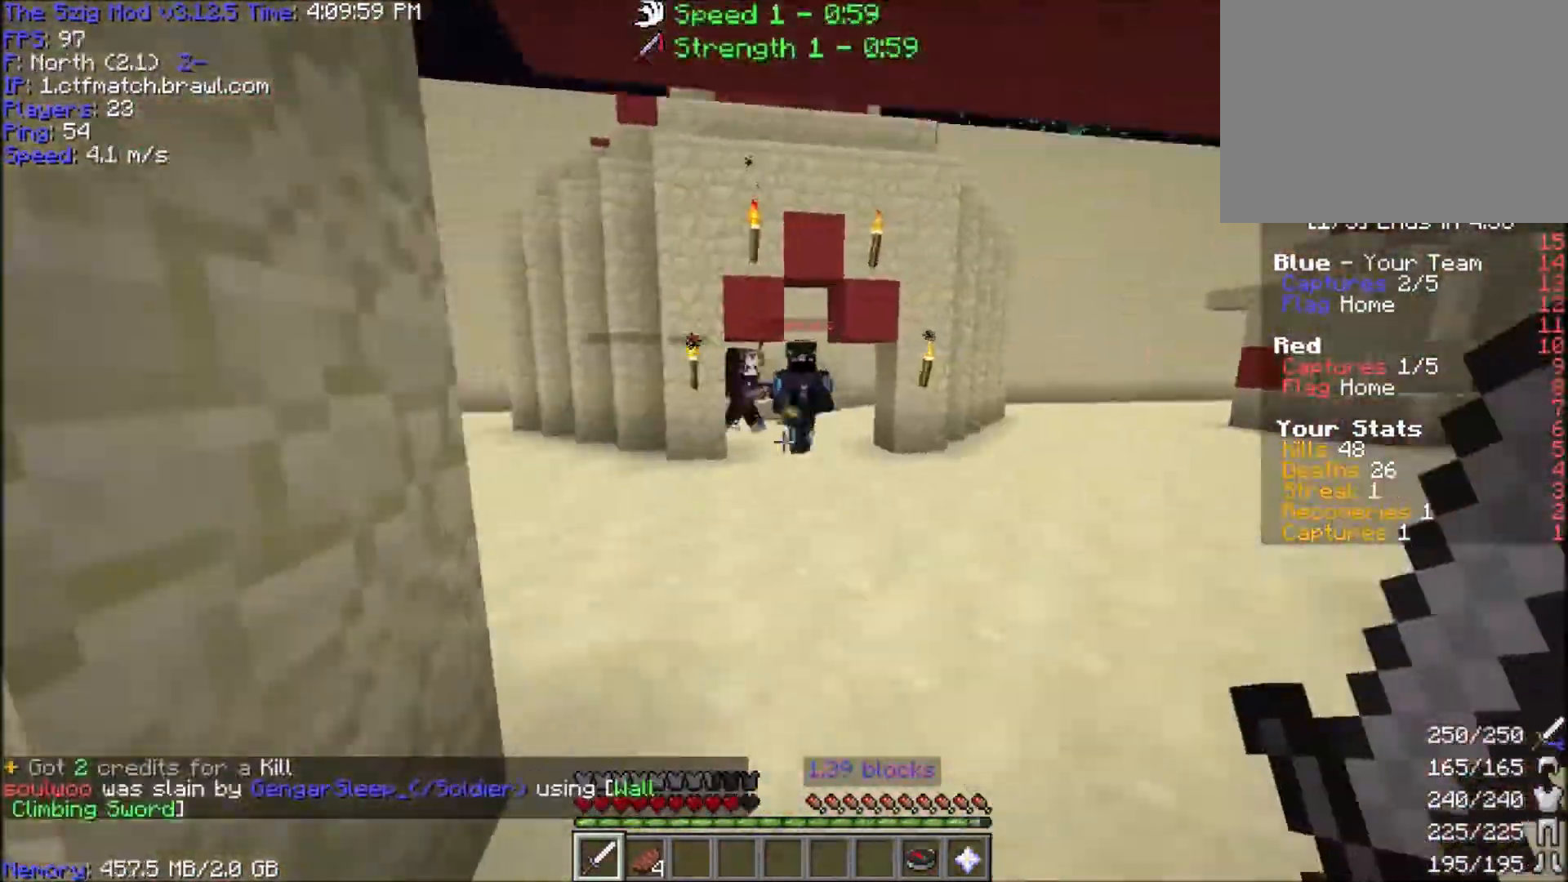
Gameplay with keyboard and mouse; each line is a JSON object with the keys and mouse buttons held at the frame after it. "events" lists presses ("down") and releases ("up") of "a", "d", "s", "space", "w", "mouse_left" and "mouse_right" between this image and that frame as [ms after this image, input, new state], when the widget could be followed in between. "mouse_left", "mouse_right" = the "left", "right" buttons of the "mouse" list. No other keys are recorded. Fast repeated clicks can show as one long hold. Mouse movement is not recorded.
{"keys": ["a", "w"], "mouse": [], "events": [[134, "space", "down"], [267, "space", "up"], [367, "a", "down"], [367, "mouse_left", "down"], [501, "mouse_left", "up"]]}
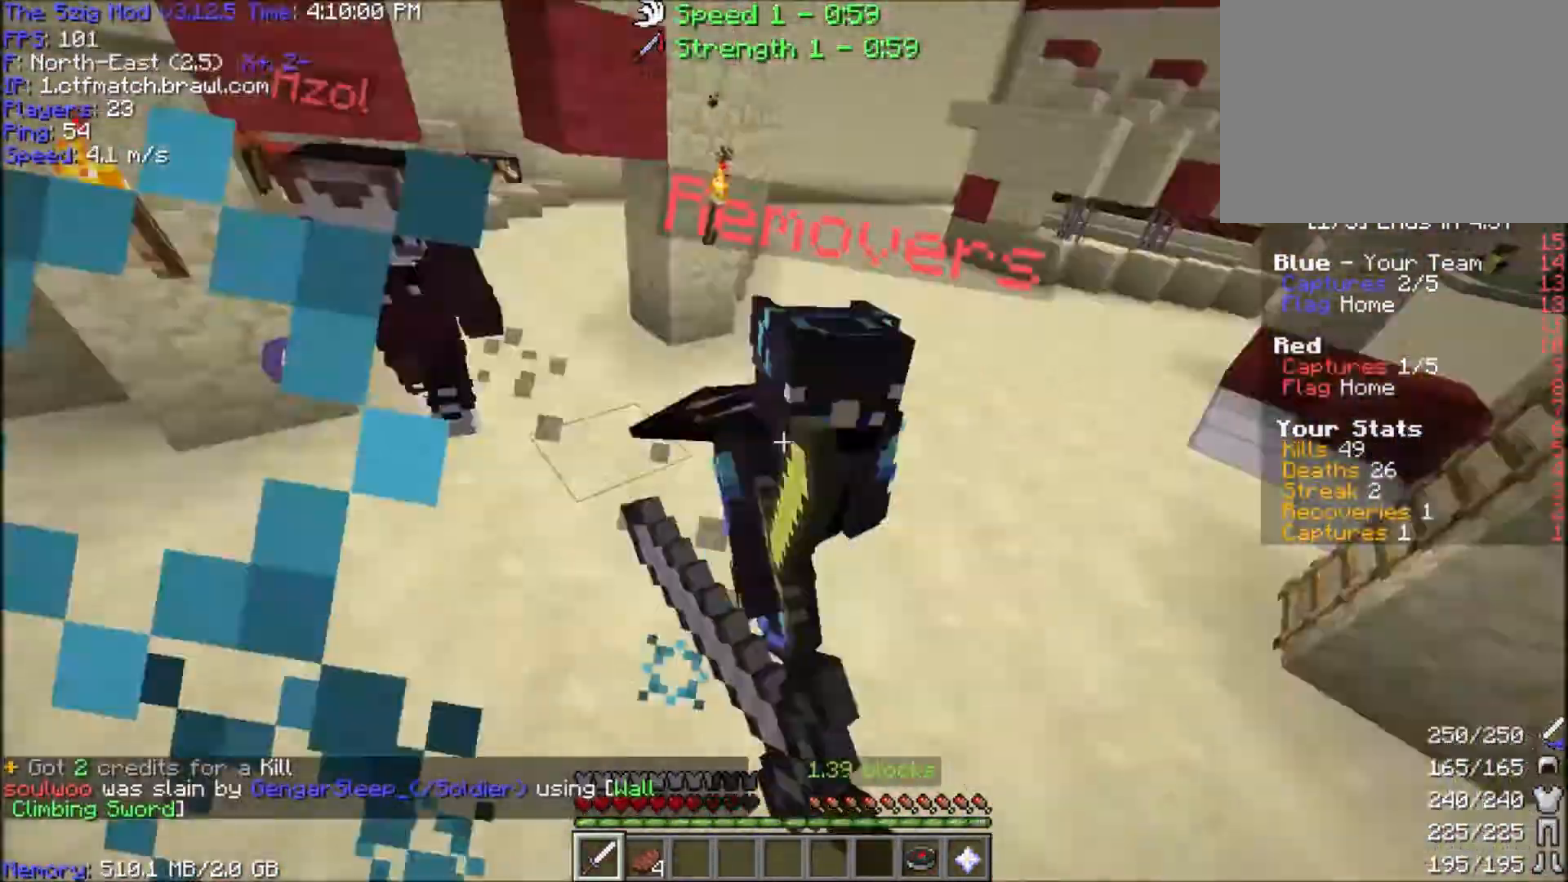
{"keys": ["d", "w"], "mouse": ["right"], "events": [[66, "mouse_left", "down"], [200, "a", "up"], [200, "d", "down"], [367, "mouse_left", "up"], [400, "mouse_left", "down"], [500, "mouse_left", "up"], [500, "mouse_right", "down"]]}
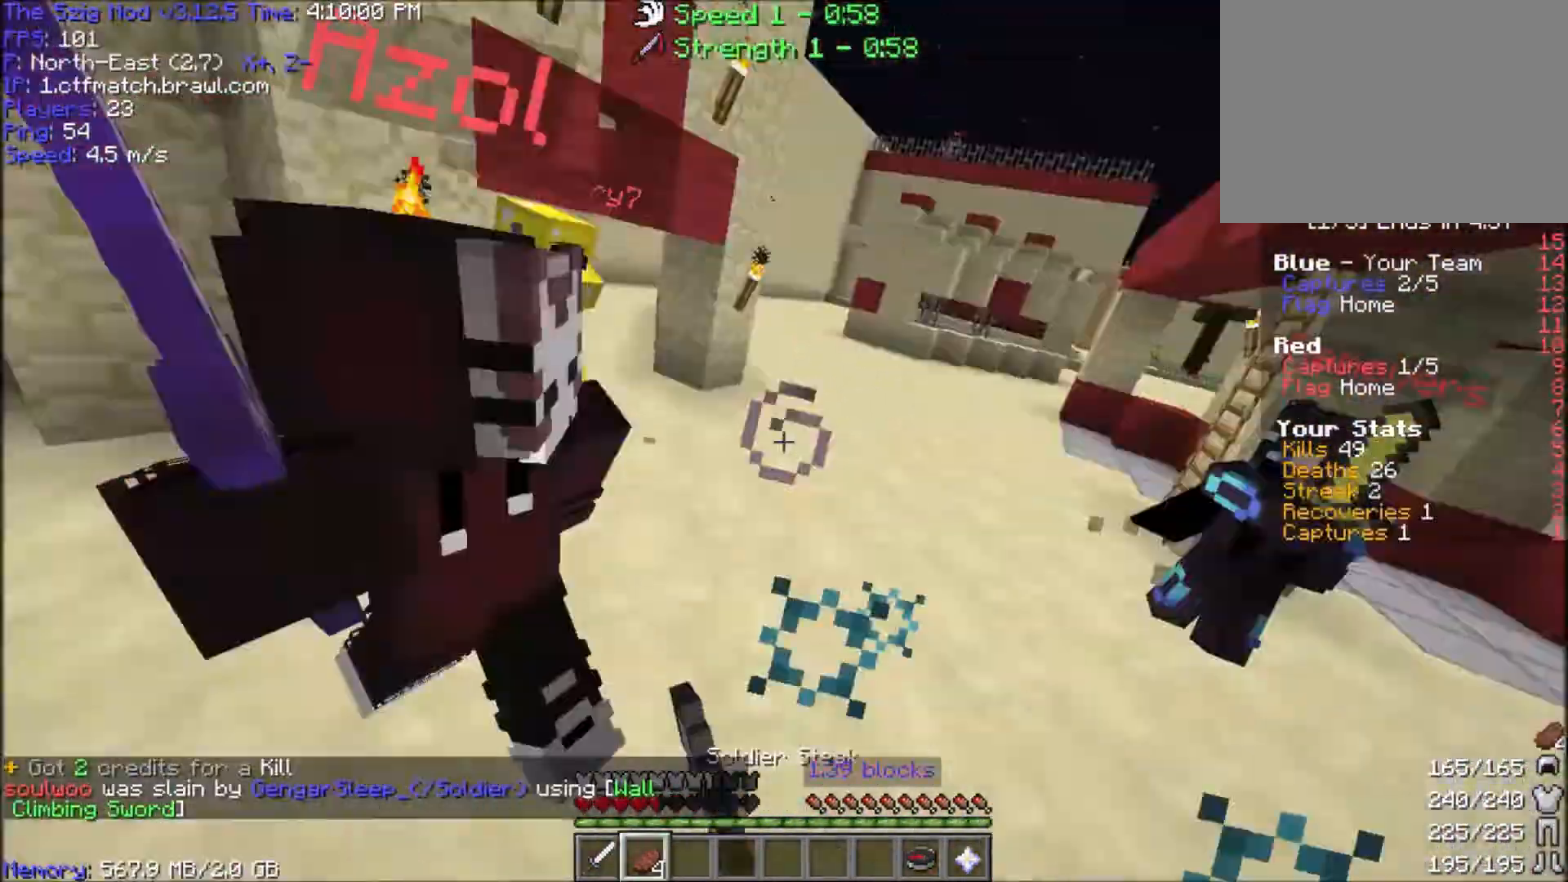
{"keys": ["d", "w"], "mouse": ["left"], "events": [[67, "mouse_left", "down"], [200, "mouse_right", "up"]]}
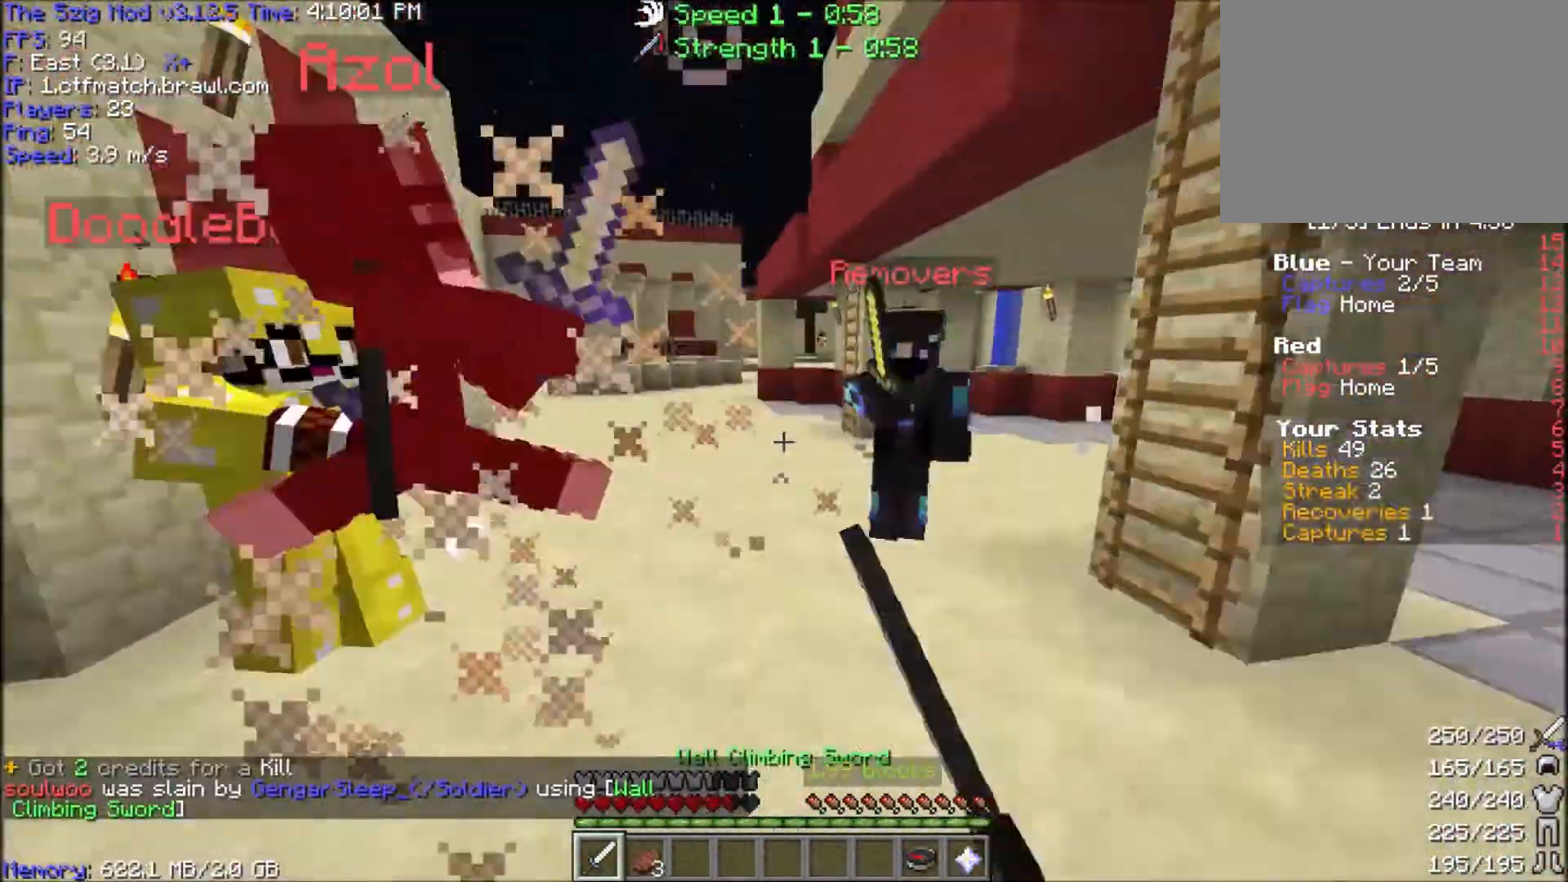
{"keys": ["d", "w"], "mouse": ["left", "right"], "events": [[233, "mouse_left", "up"], [266, "mouse_left", "down"], [400, "mouse_left", "up"], [400, "mouse_right", "down"], [433, "mouse_left", "down"]]}
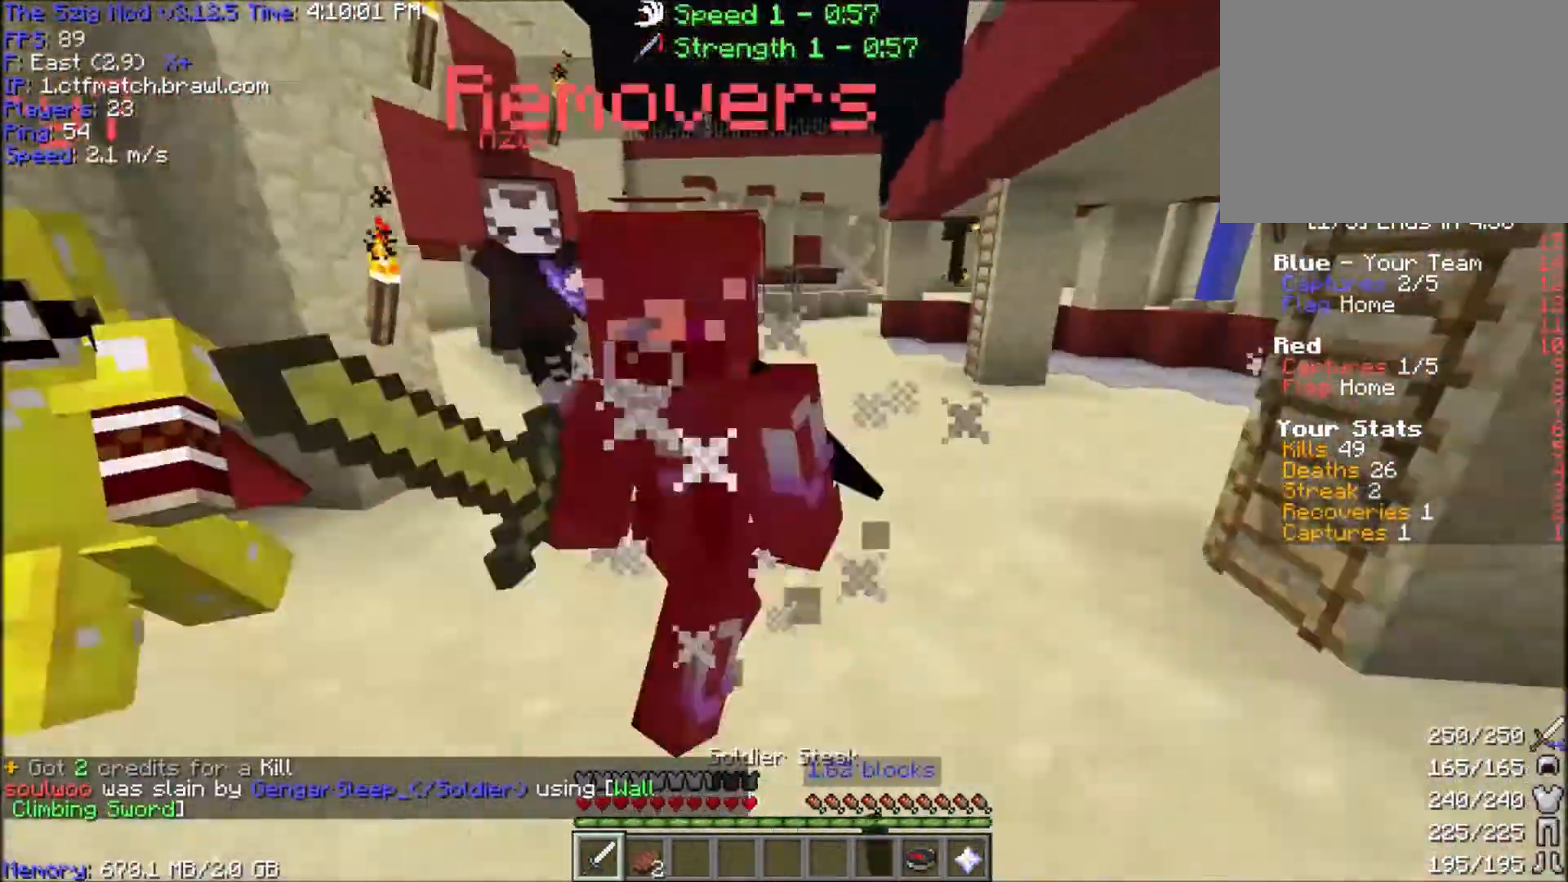
{"keys": ["w"], "mouse": ["left"], "events": [[33, "mouse_left", "up"], [33, "mouse_right", "up"], [67, "mouse_left", "down"], [300, "d", "up"]]}
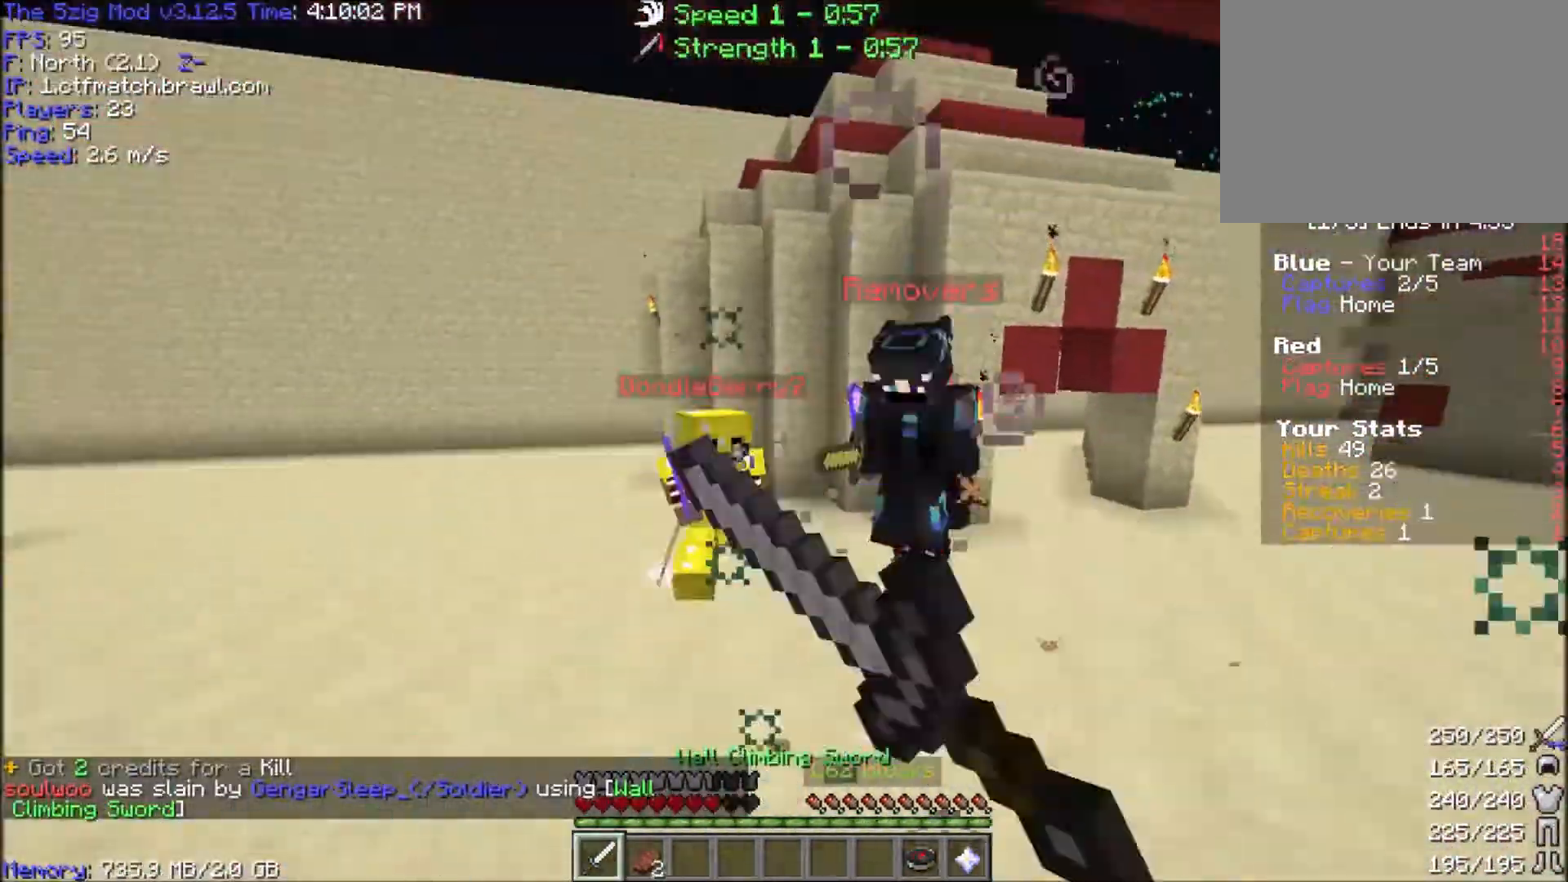
{"keys": ["w"], "mouse": ["left"], "events": [[33, "d", "down"], [66, "mouse_left", "up"], [300, "d", "up"], [300, "mouse_left", "down"], [300, "mouse_right", "down"], [500, "mouse_right", "up"]]}
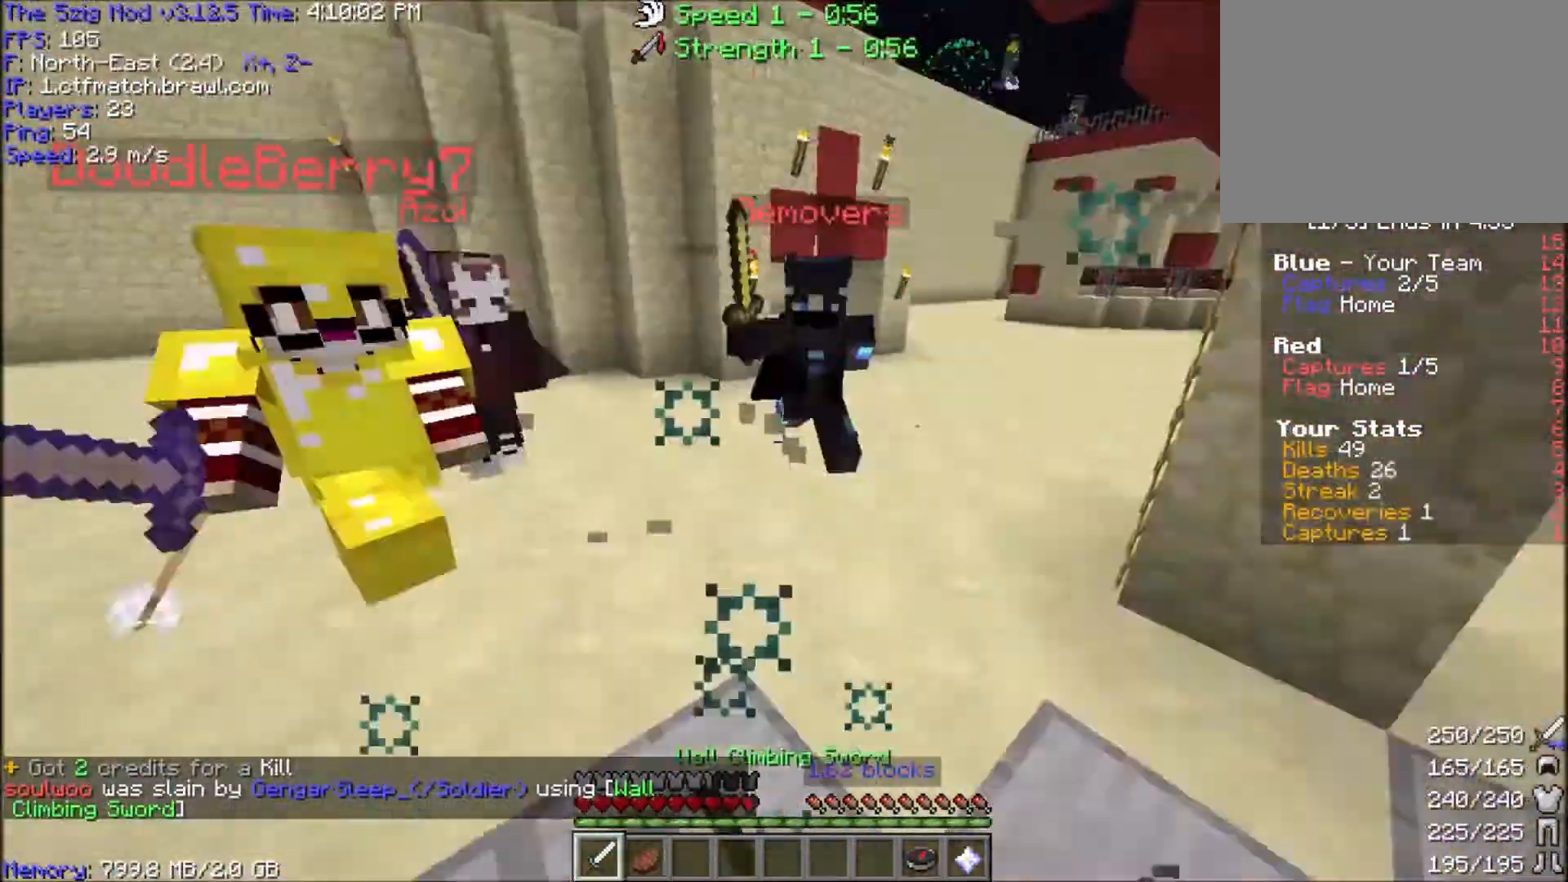
{"keys": ["a", "w"], "mouse": ["left"], "events": [[200, "mouse_left", "up"], [234, "mouse_left", "down"], [334, "a", "down"]]}
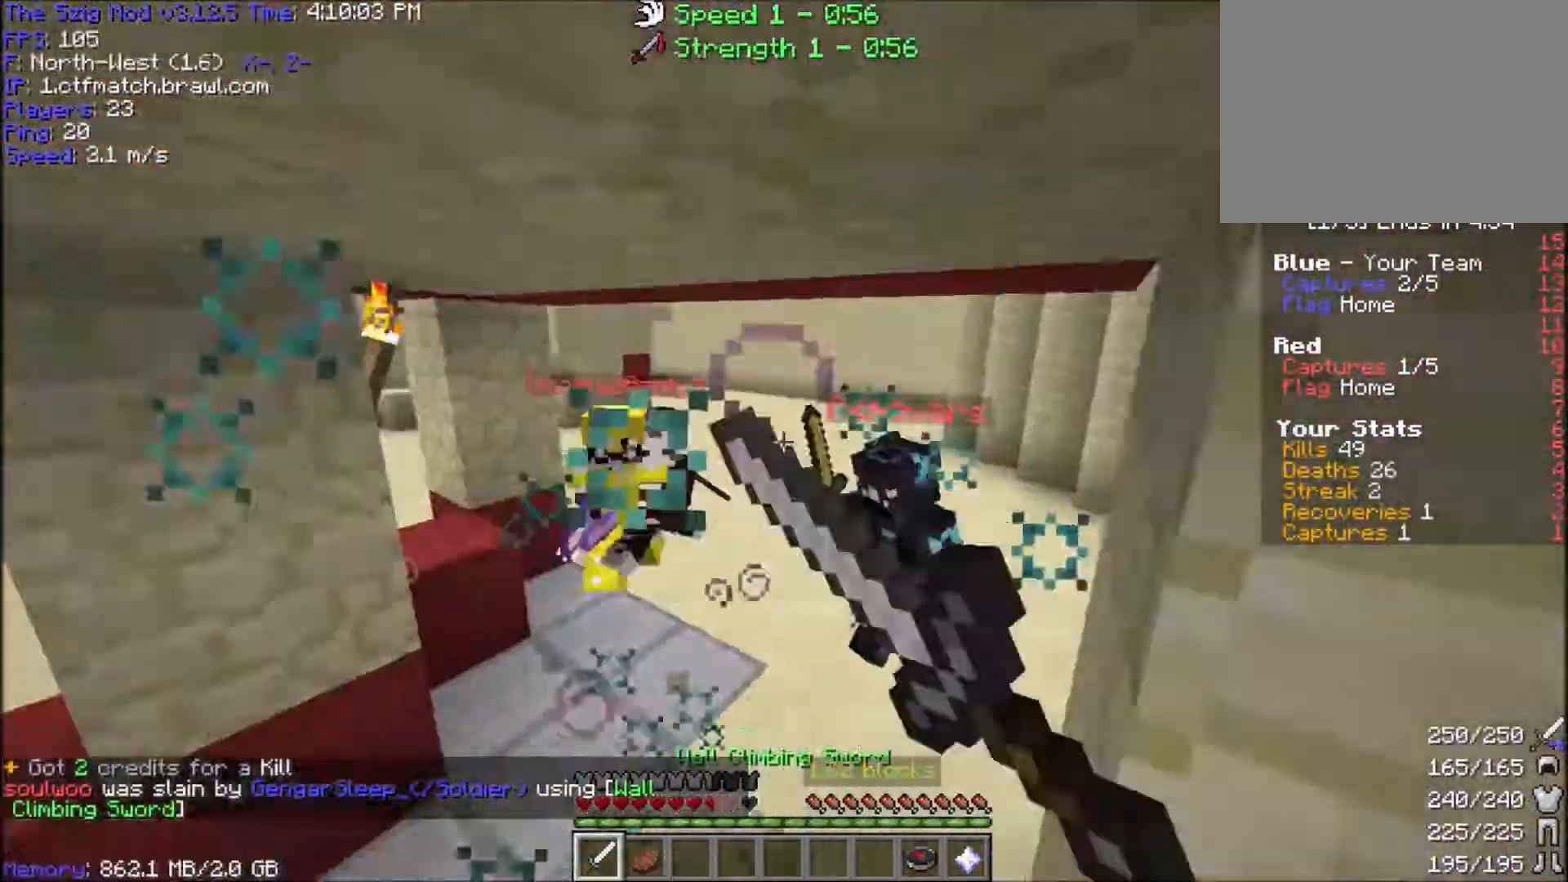
{"keys": ["w"], "mouse": ["left", "right"], "events": [[233, "a", "up"], [233, "mouse_left", "up"], [400, "mouse_left", "down"], [400, "mouse_right", "down"]]}
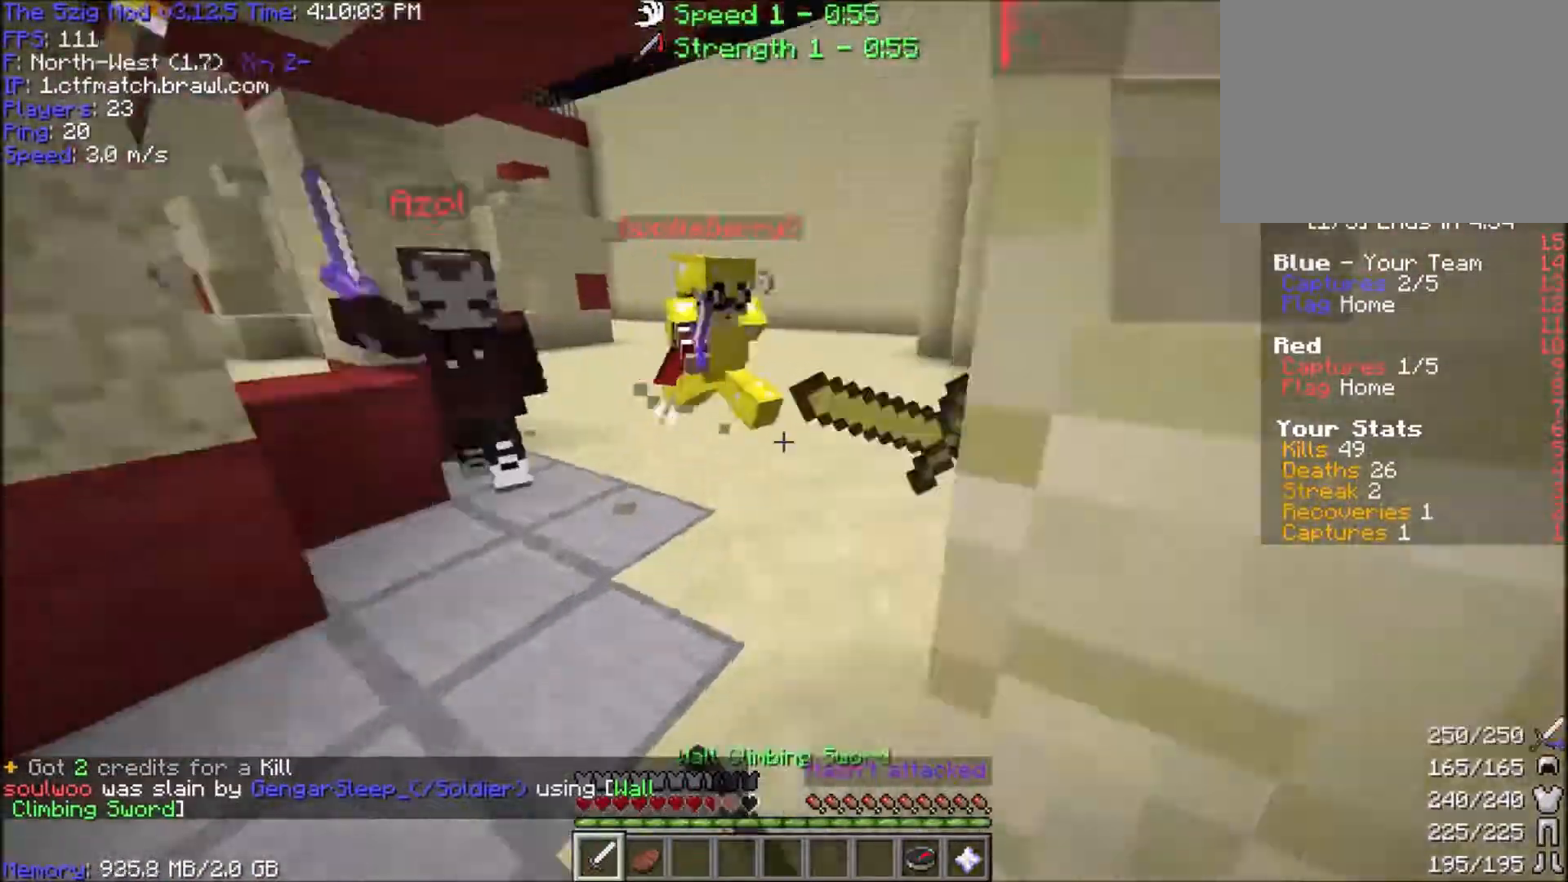
{"keys": ["a", "w"], "mouse": ["left"], "events": [[67, "mouse_left", "up"], [67, "mouse_right", "up"], [100, "mouse_left", "down"], [167, "a", "down"]]}
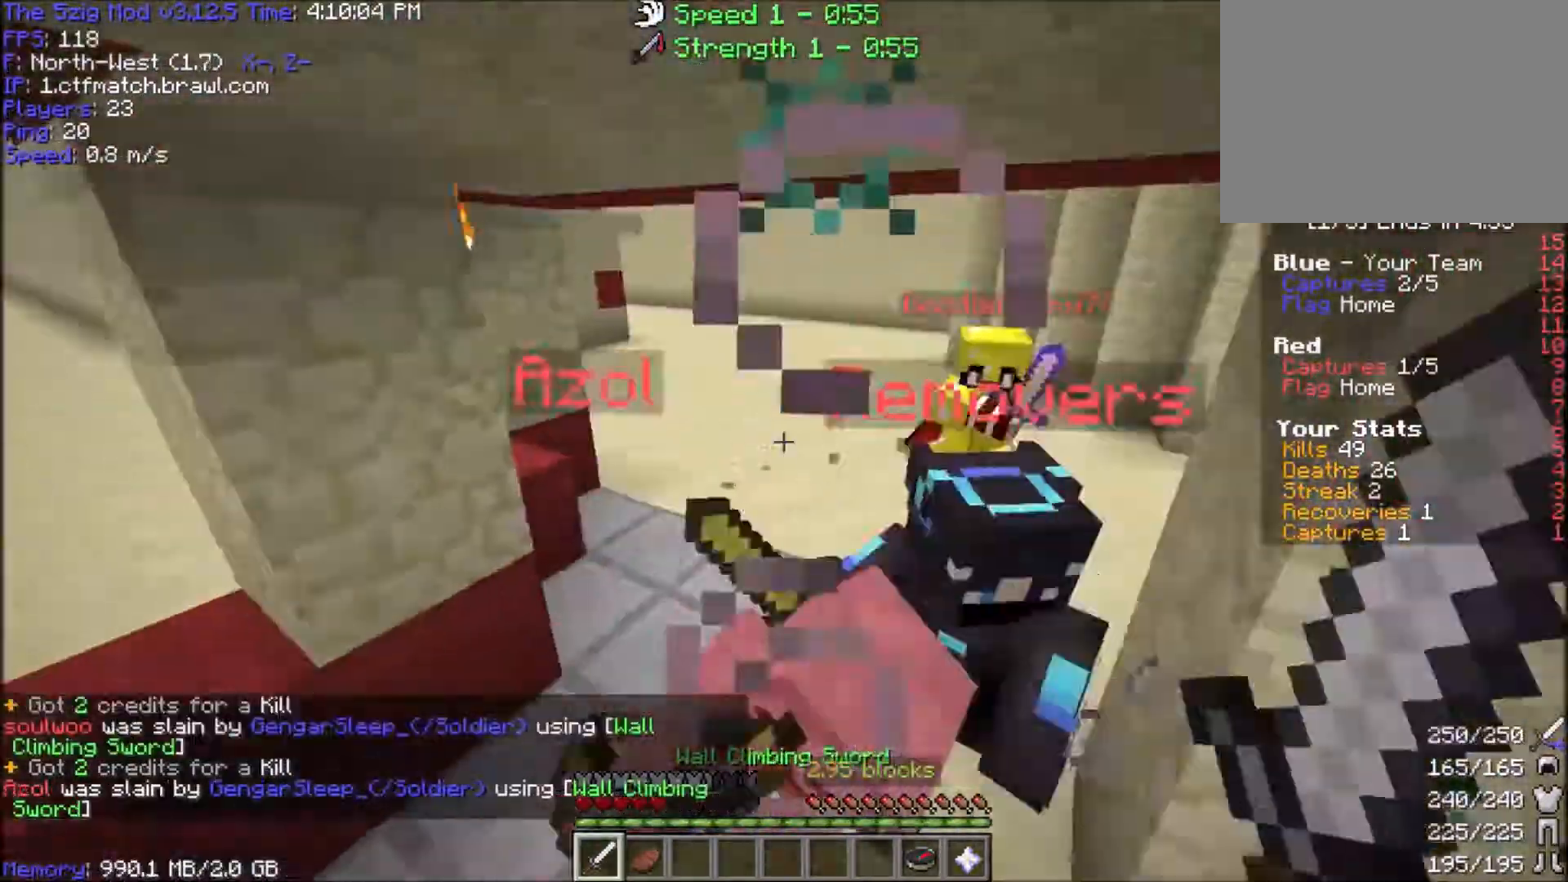
{"keys": ["a", "w"], "mouse": ["left"]}
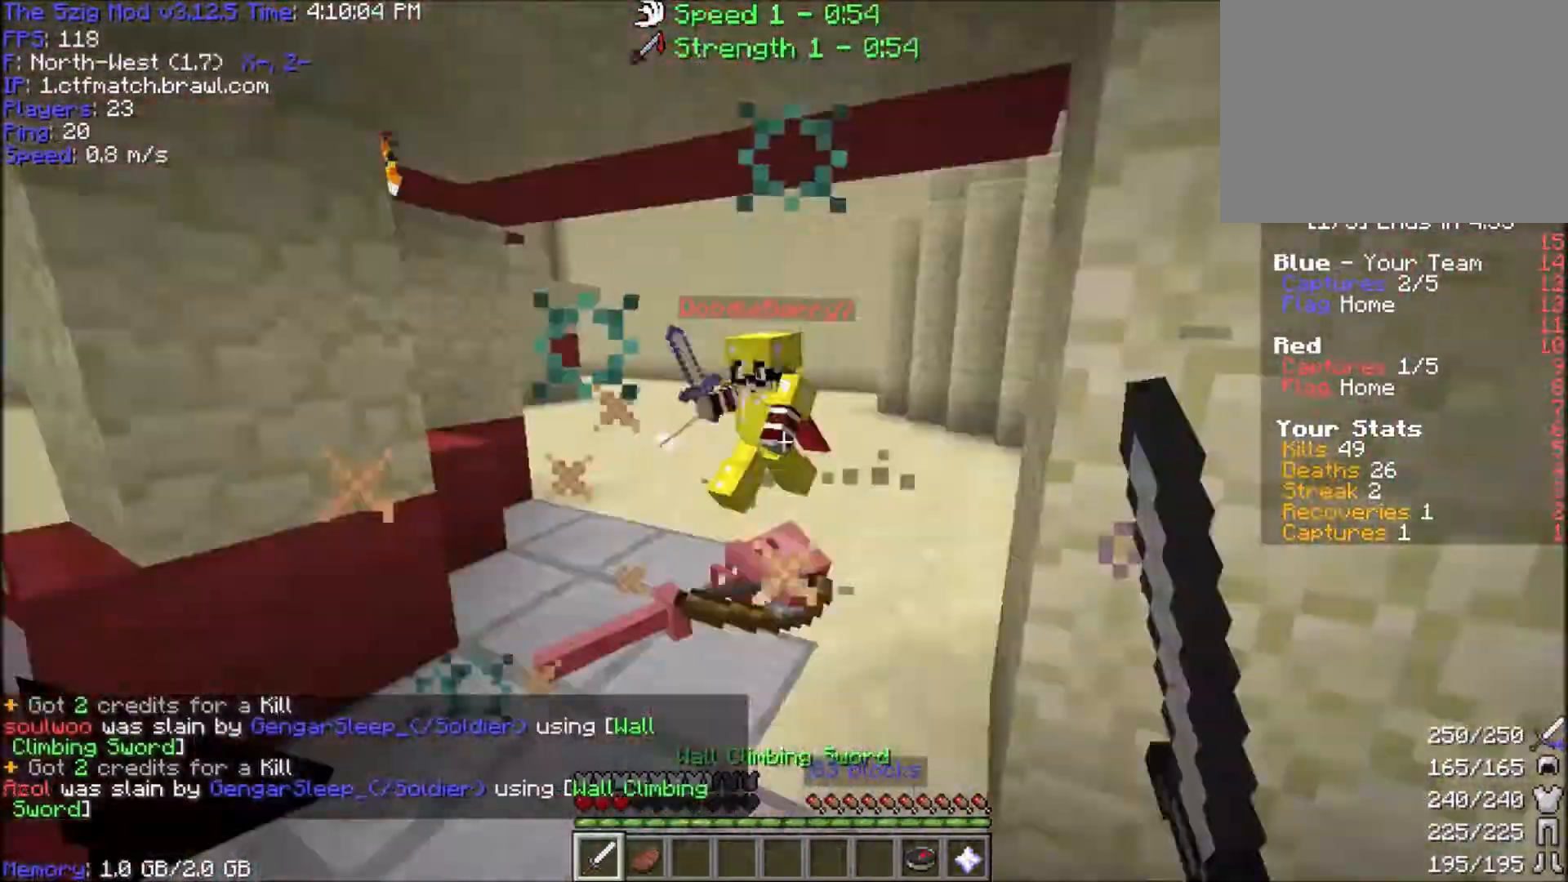
{"keys": ["w"], "mouse": ["left", "right"], "events": [[133, "a", "up"], [233, "mouse_right", "down"], [367, "mouse_right", "up"], [400, "mouse_right", "down"]]}
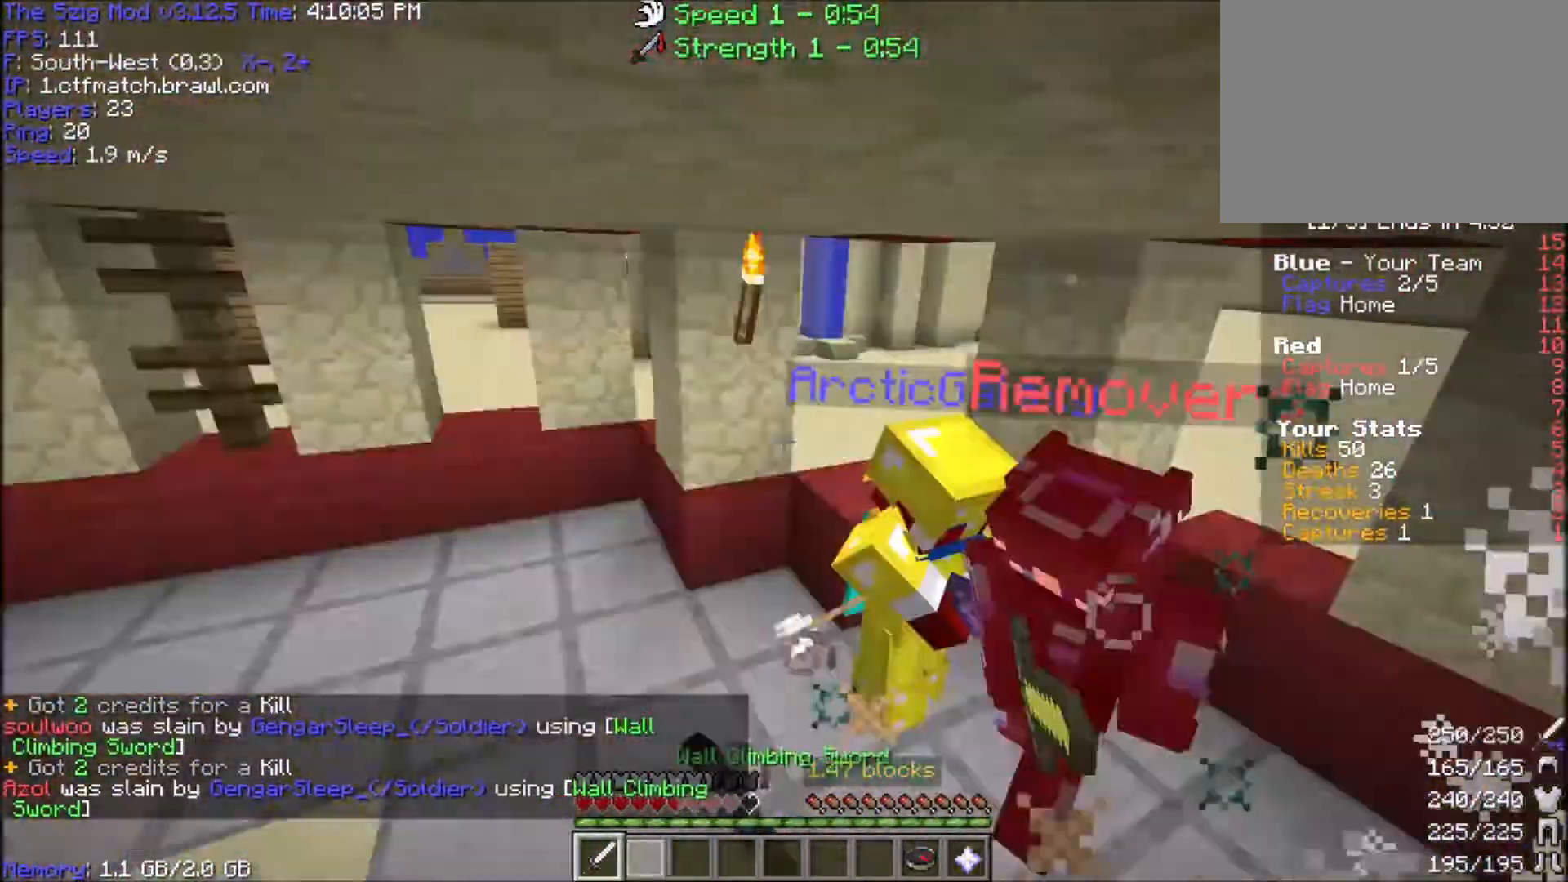
{"keys": ["w"], "mouse": [], "events": [[200, "mouse_right", "up"], [467, "mouse_left", "up"]]}
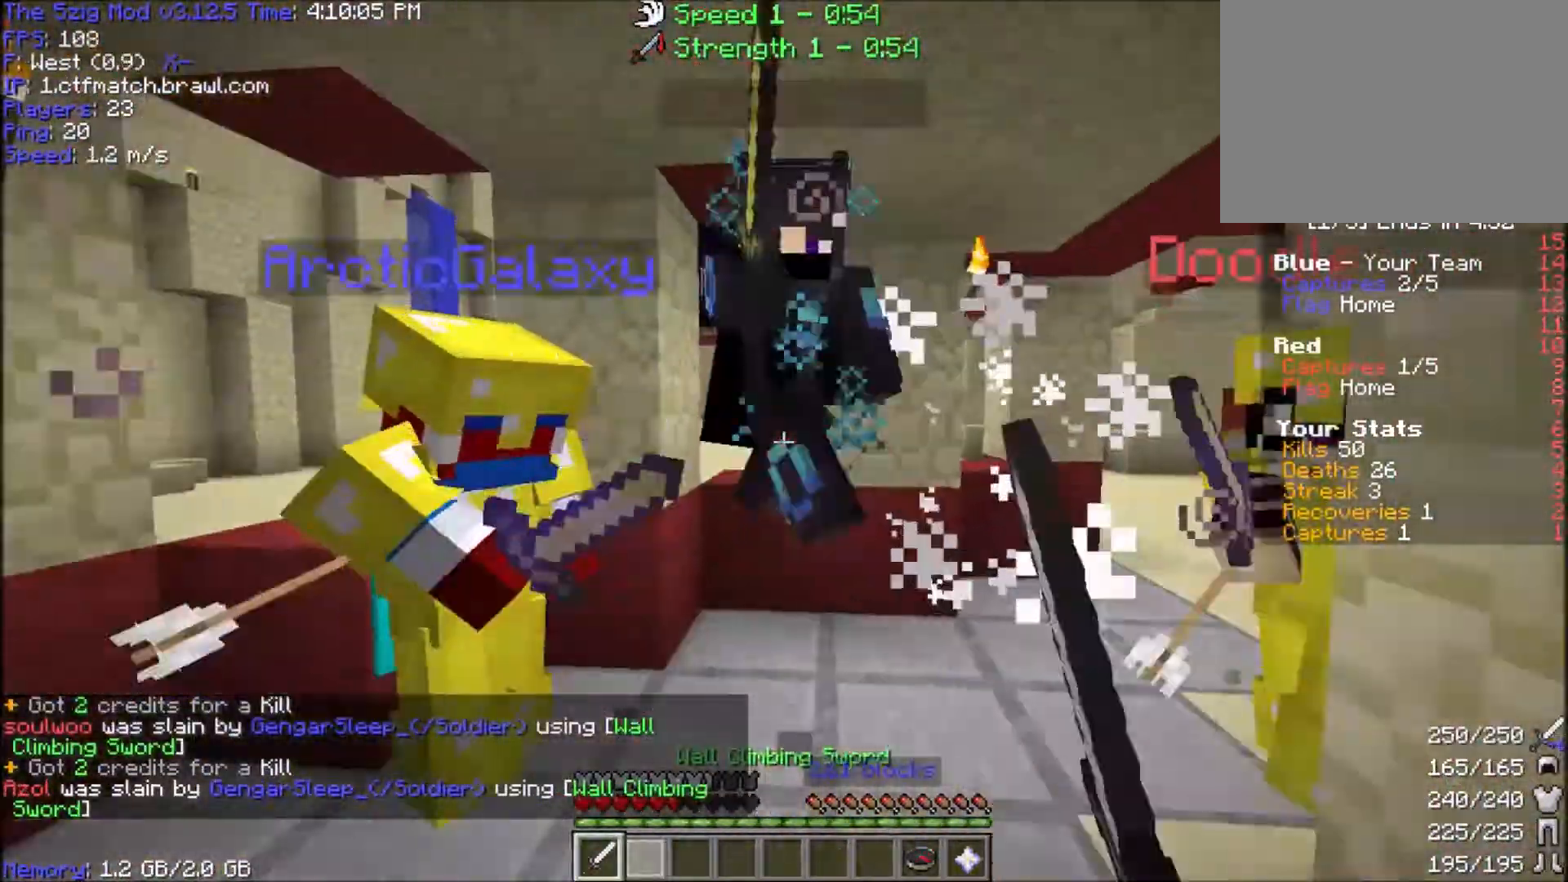
{"keys": ["w"], "mouse": ["left"], "events": [[33, "mouse_left", "down"], [100, "a", "down"], [333, "a", "up"]]}
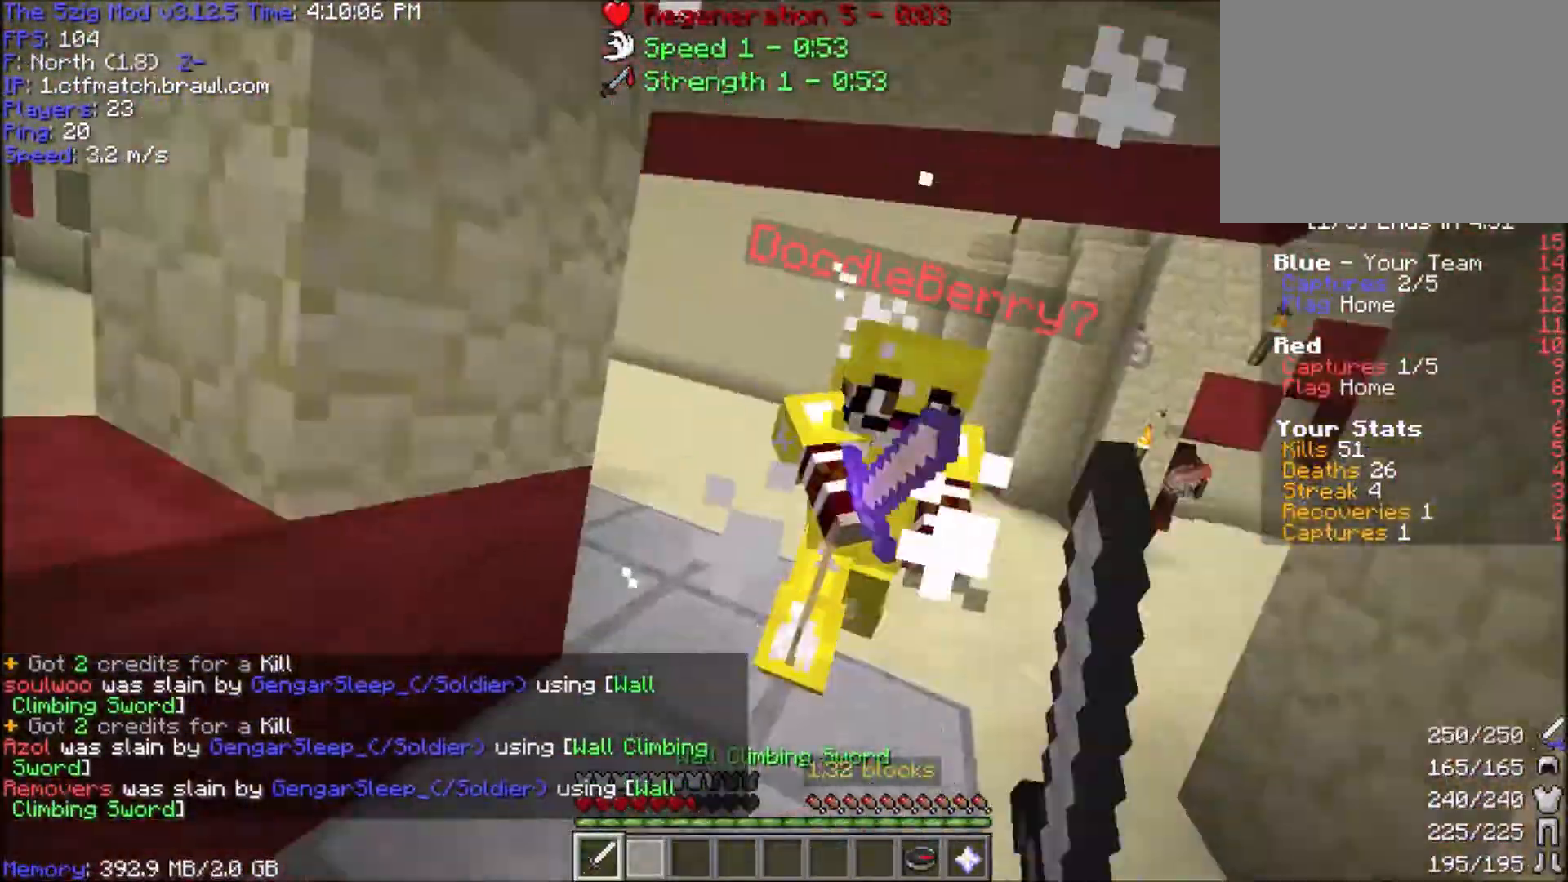
{"keys": ["a", "w"], "mouse": ["left"], "events": [[34, "a", "down"]]}
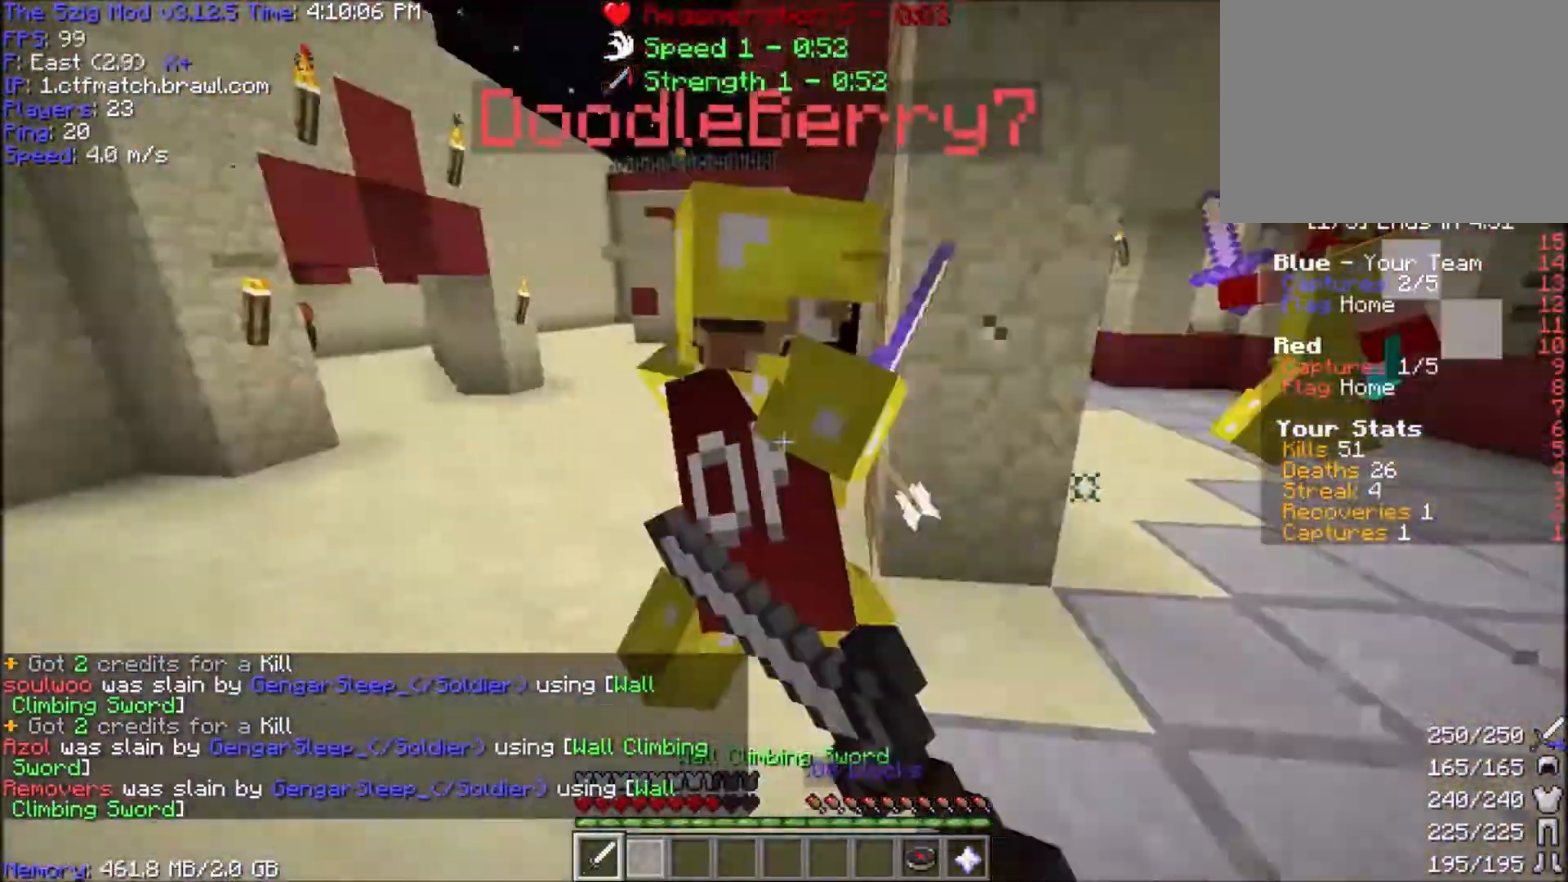
{"keys": ["w"], "mouse": ["left"], "events": [[200, "a", "up"], [300, "d", "down"], [400, "a", "down"], [400, "d", "up"], [467, "a", "up"]]}
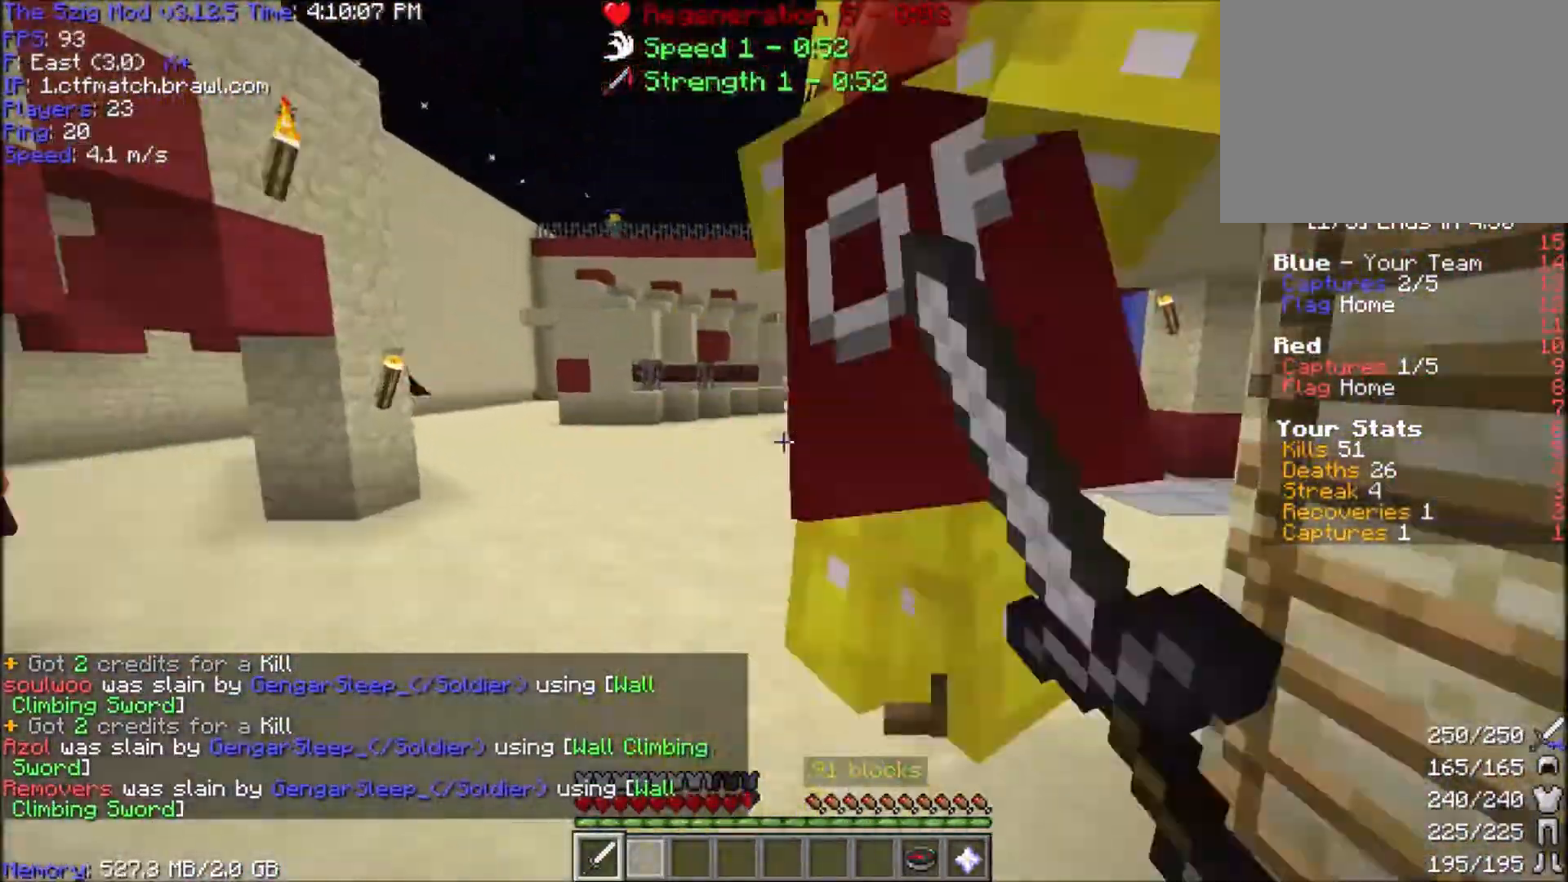
{"keys": ["d", "w"], "mouse": ["left"], "events": [[267, "mouse_left", "up"], [300, "mouse_left", "down"], [401, "d", "down"], [401, "mouse_left", "up"], [501, "mouse_left", "down"]]}
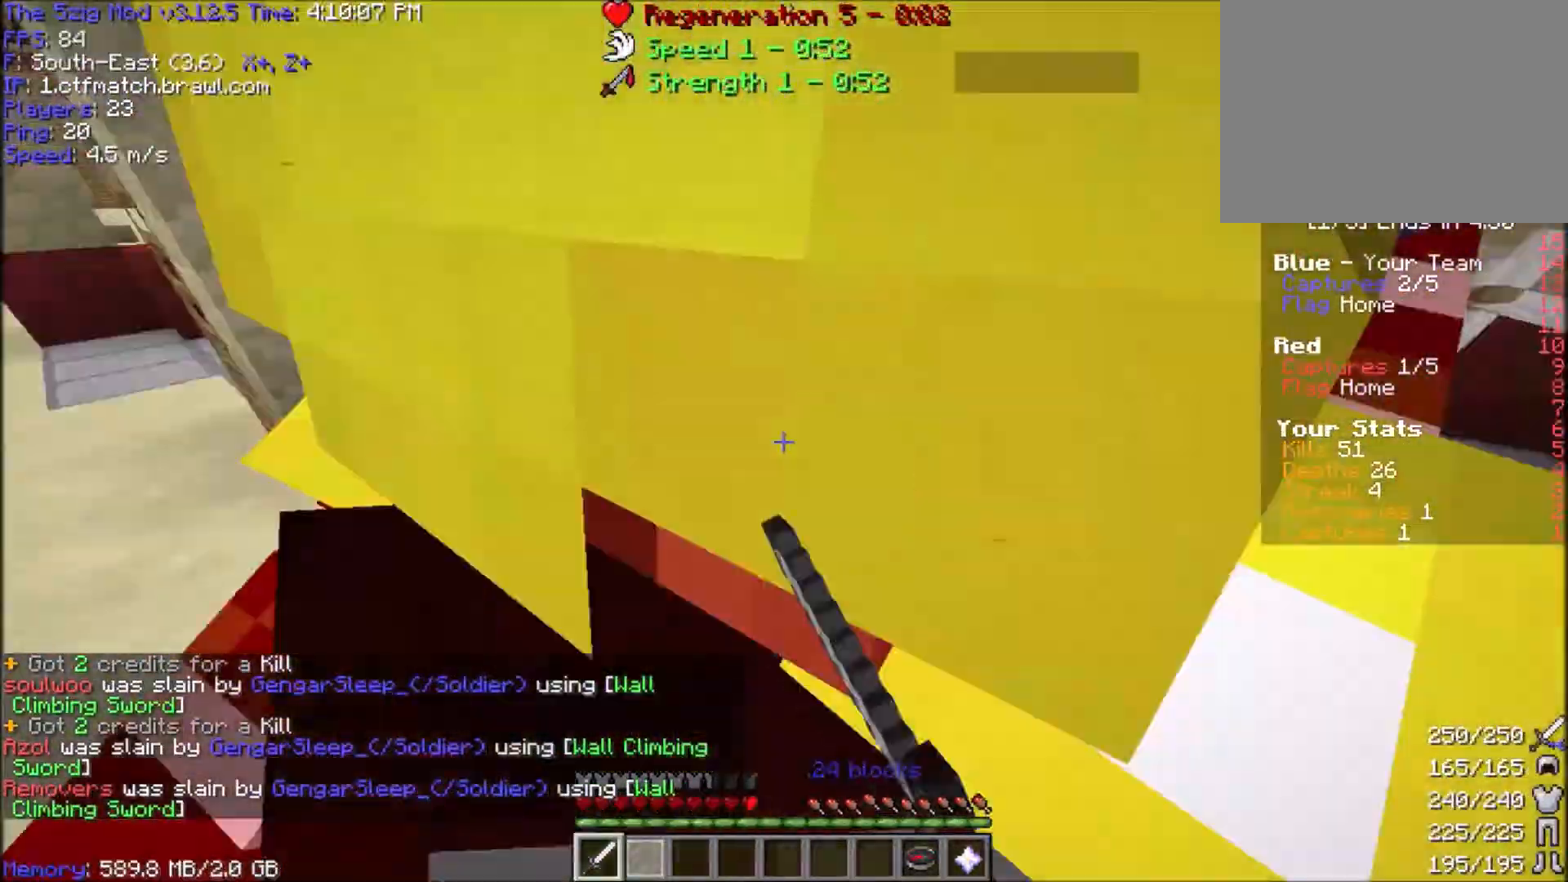
{"keys": ["d", "w"], "mouse": ["left"], "events": [[33, "d", "up"], [100, "d", "down"]]}
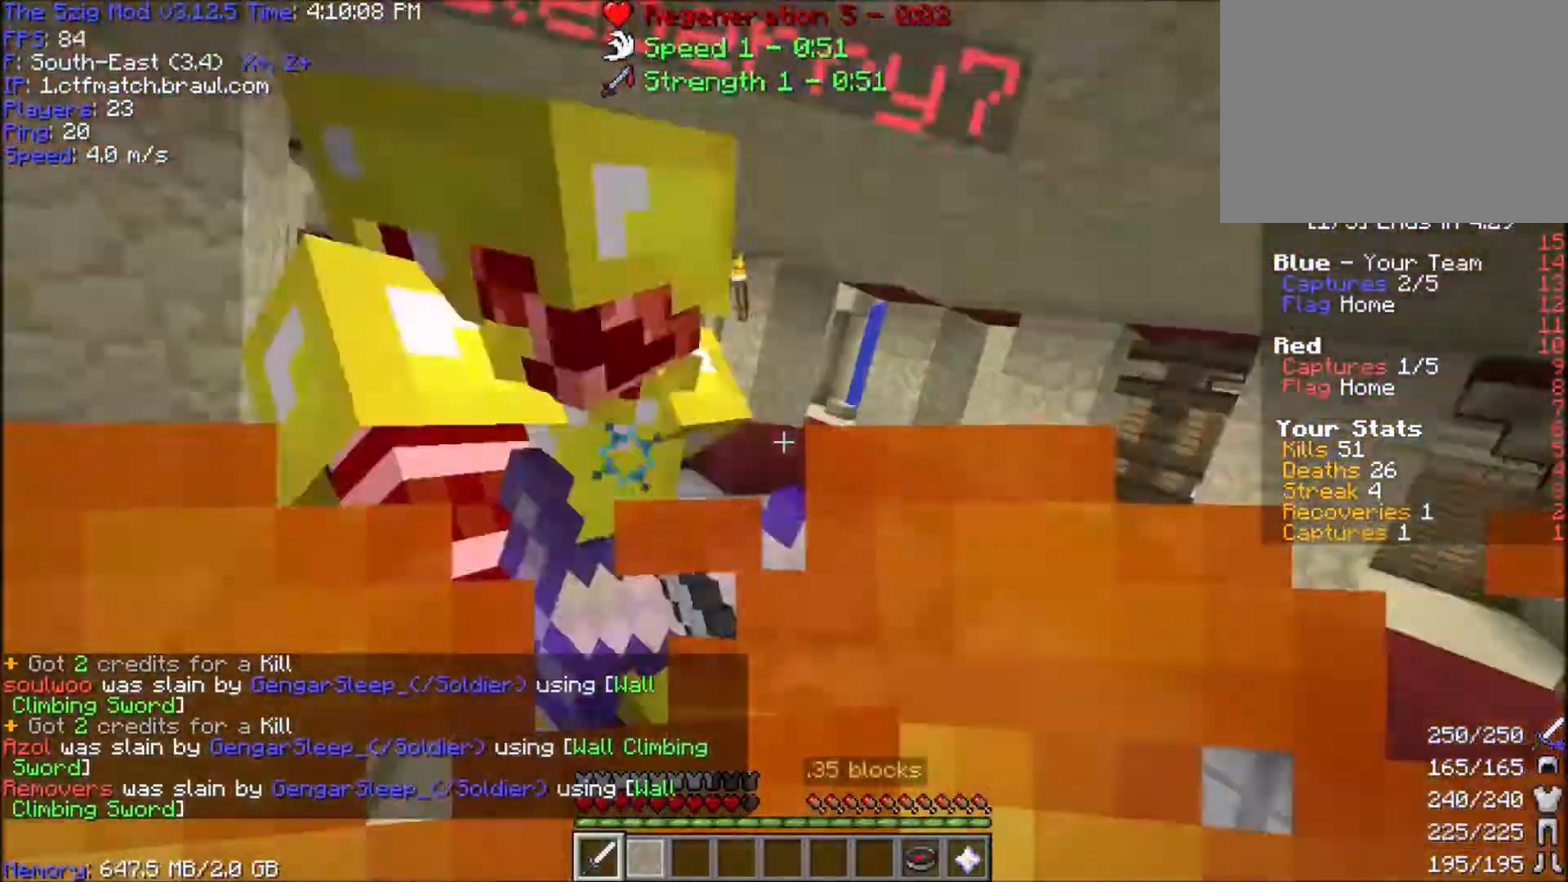
{"keys": ["d", "w"], "mouse": ["left"], "events": [[200, "mouse_left", "up"], [234, "mouse_left", "down"], [334, "w", "up"], [367, "w", "down"]]}
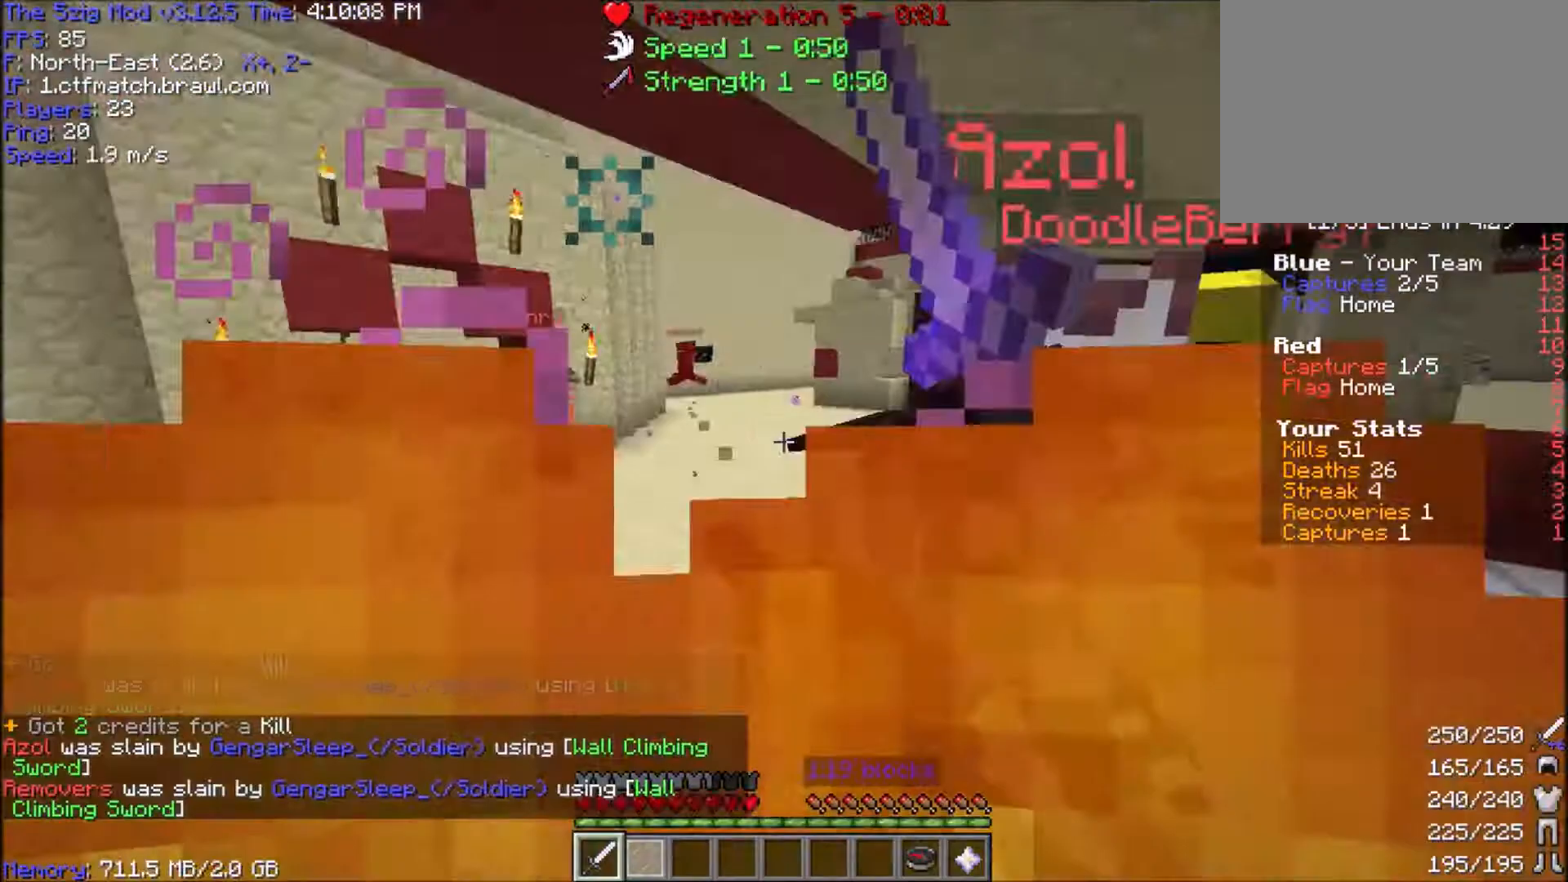
{"keys": ["d", "w"], "mouse": ["left"], "events": [[267, "mouse_left", "up"], [300, "mouse_left", "down"], [433, "mouse_left", "up"], [467, "mouse_left", "down"]]}
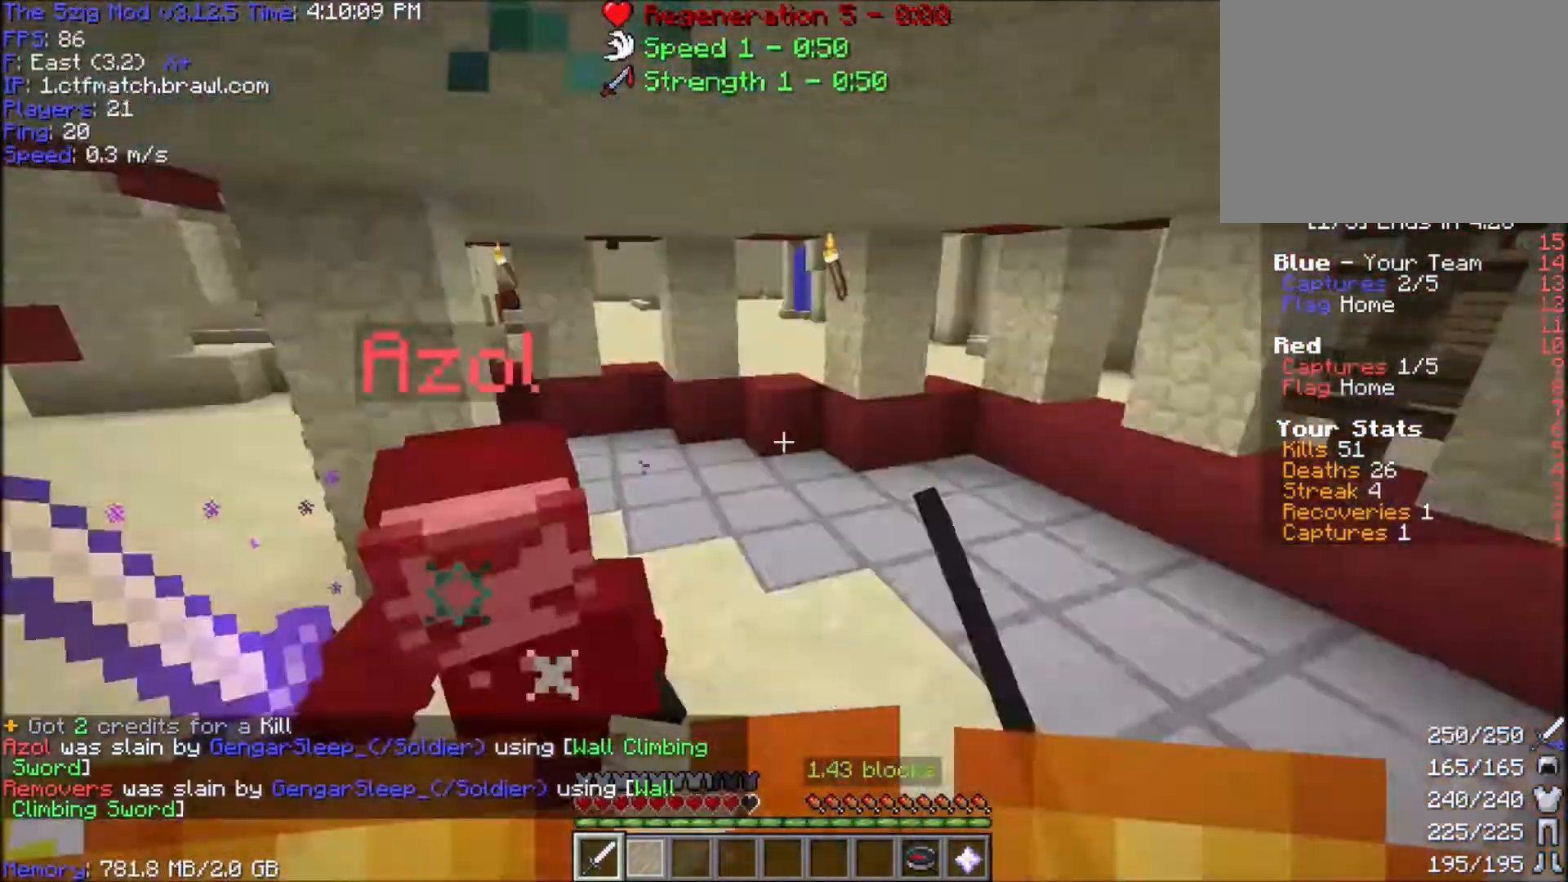
{"keys": ["a", "w"], "mouse": ["left"], "events": [[100, "mouse_left", "up"], [134, "mouse_left", "down"], [401, "a", "down"], [401, "d", "up"], [467, "mouse_left", "up"], [501, "mouse_left", "down"]]}
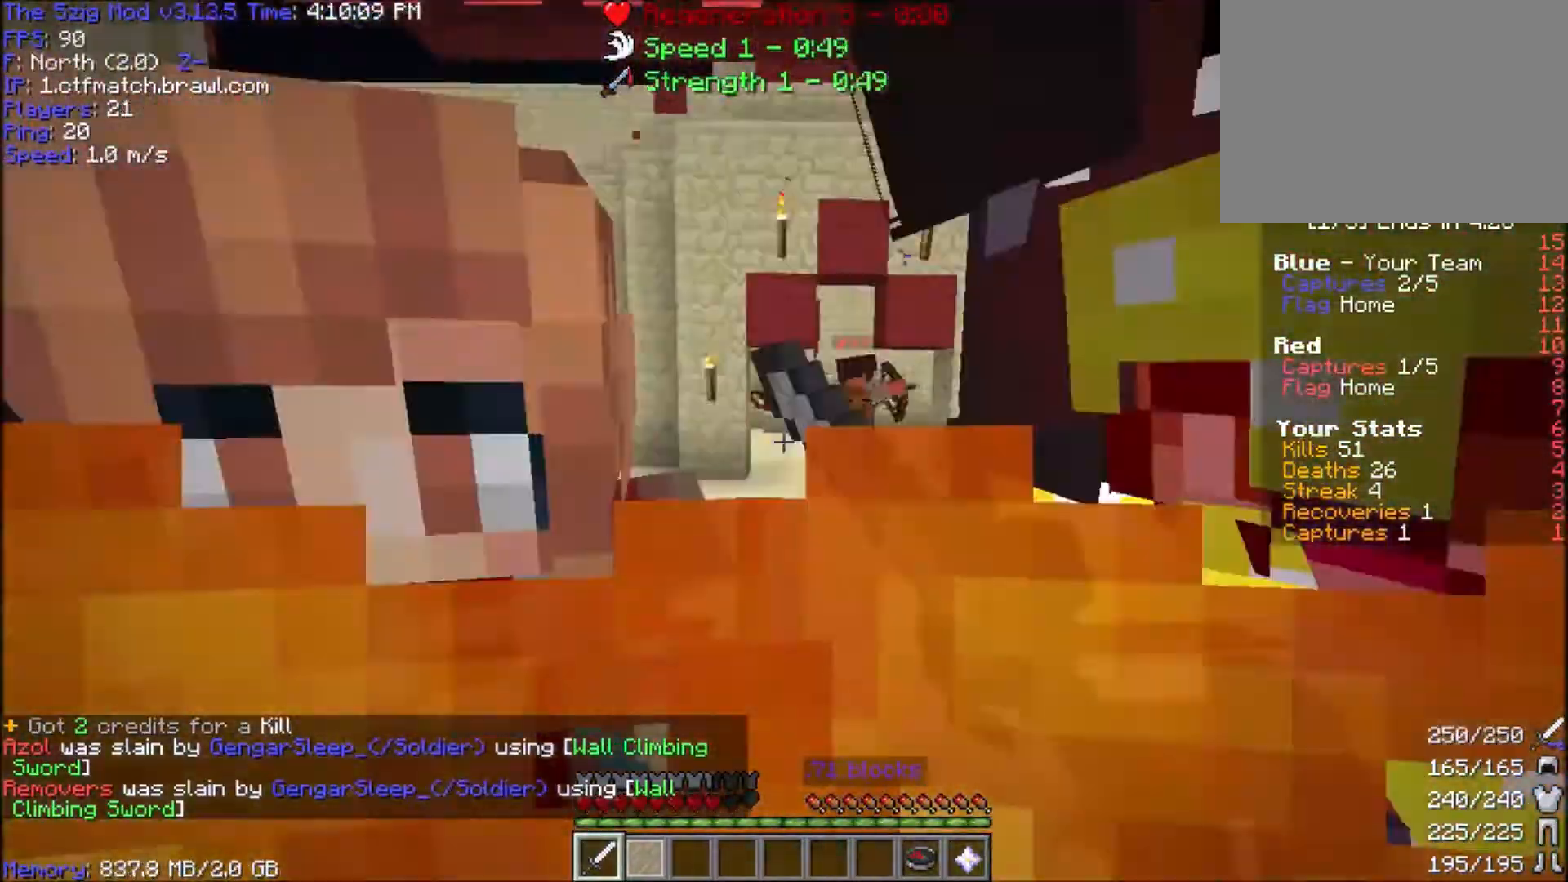
{"keys": ["a", "w"], "mouse": ["left"], "events": [[333, "w", "up"], [400, "w", "down"]]}
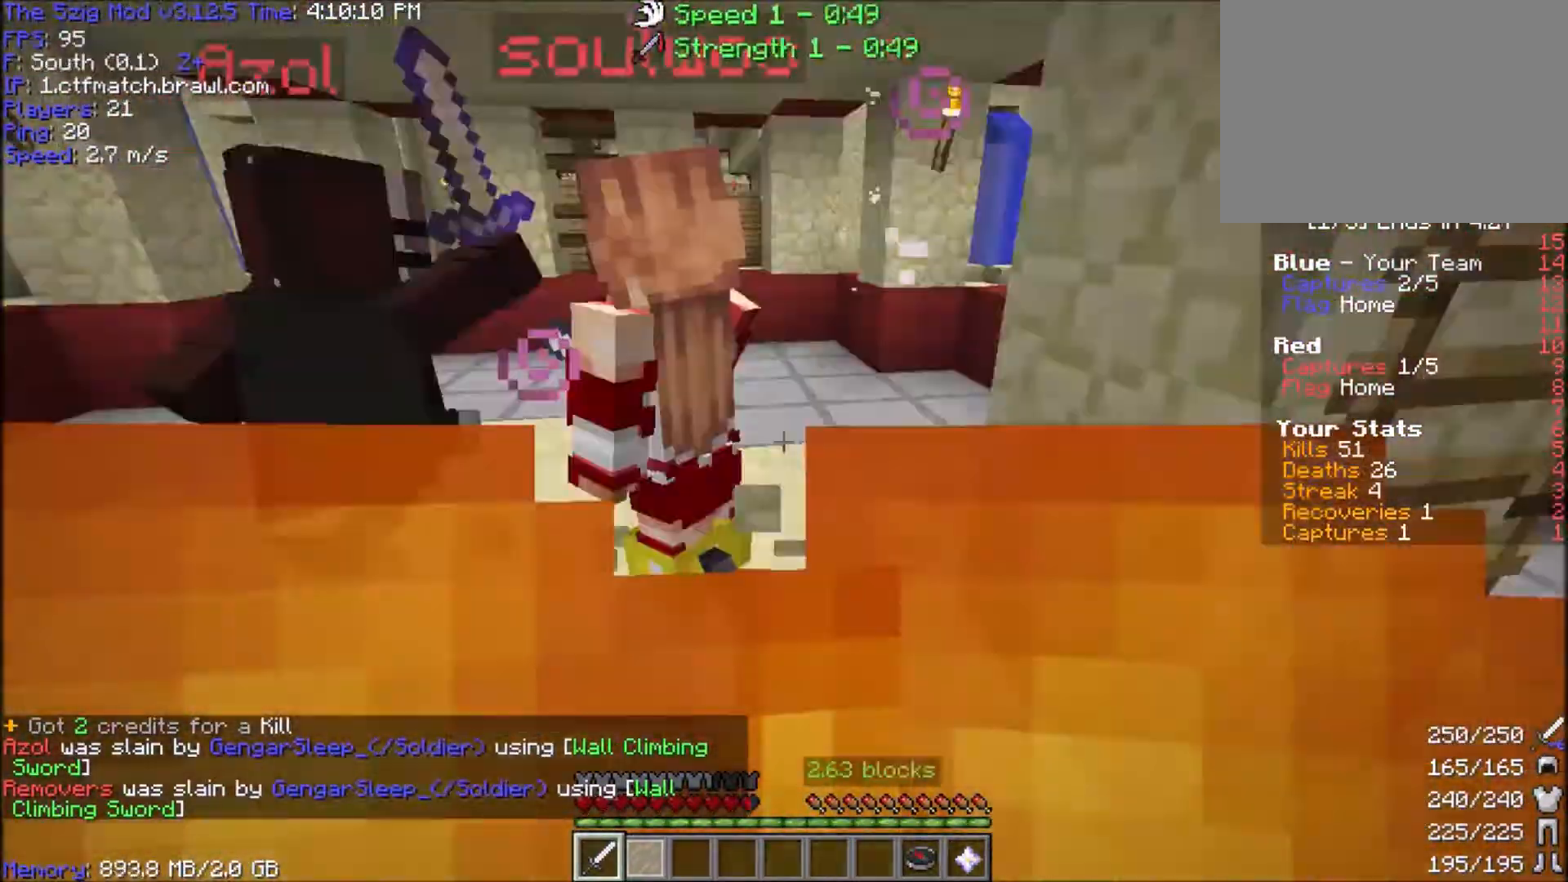
{"keys": ["d", "w"], "mouse": ["left"], "events": [[134, "d", "down"], [167, "a", "up"], [300, "mouse_left", "up"], [334, "mouse_left", "down"], [367, "a", "down"], [434, "d", "up"], [501, "a", "up"], [501, "d", "down"]]}
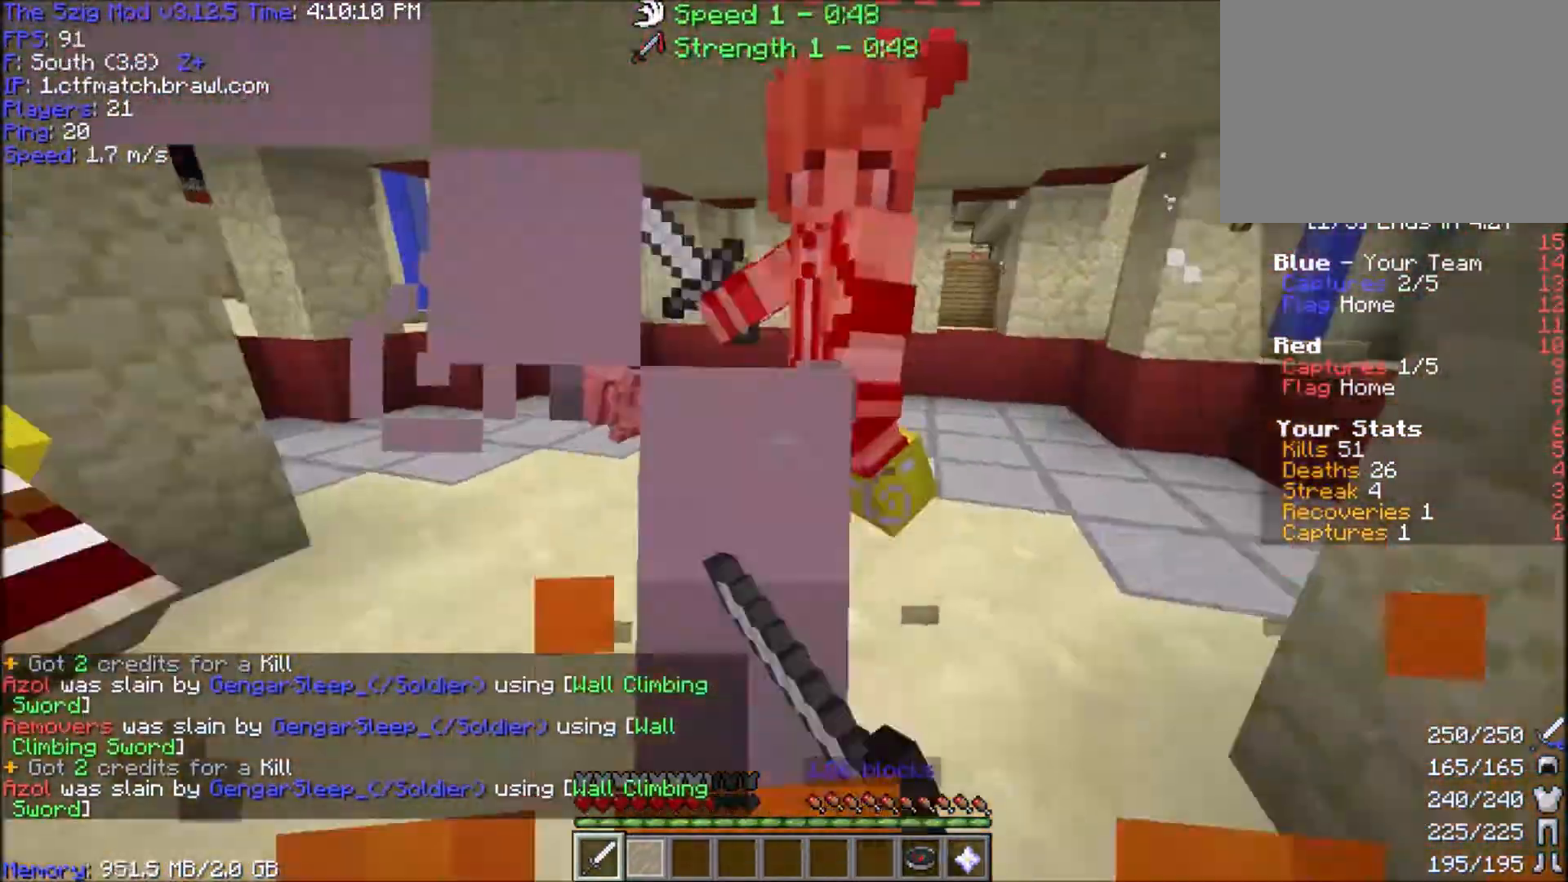
{"keys": ["a", "d", "w"], "mouse": [], "events": [[233, "d", "up"], [333, "mouse_left", "up"], [367, "d", "down"], [367, "mouse_left", "down"], [433, "a", "down"], [500, "mouse_left", "up"]]}
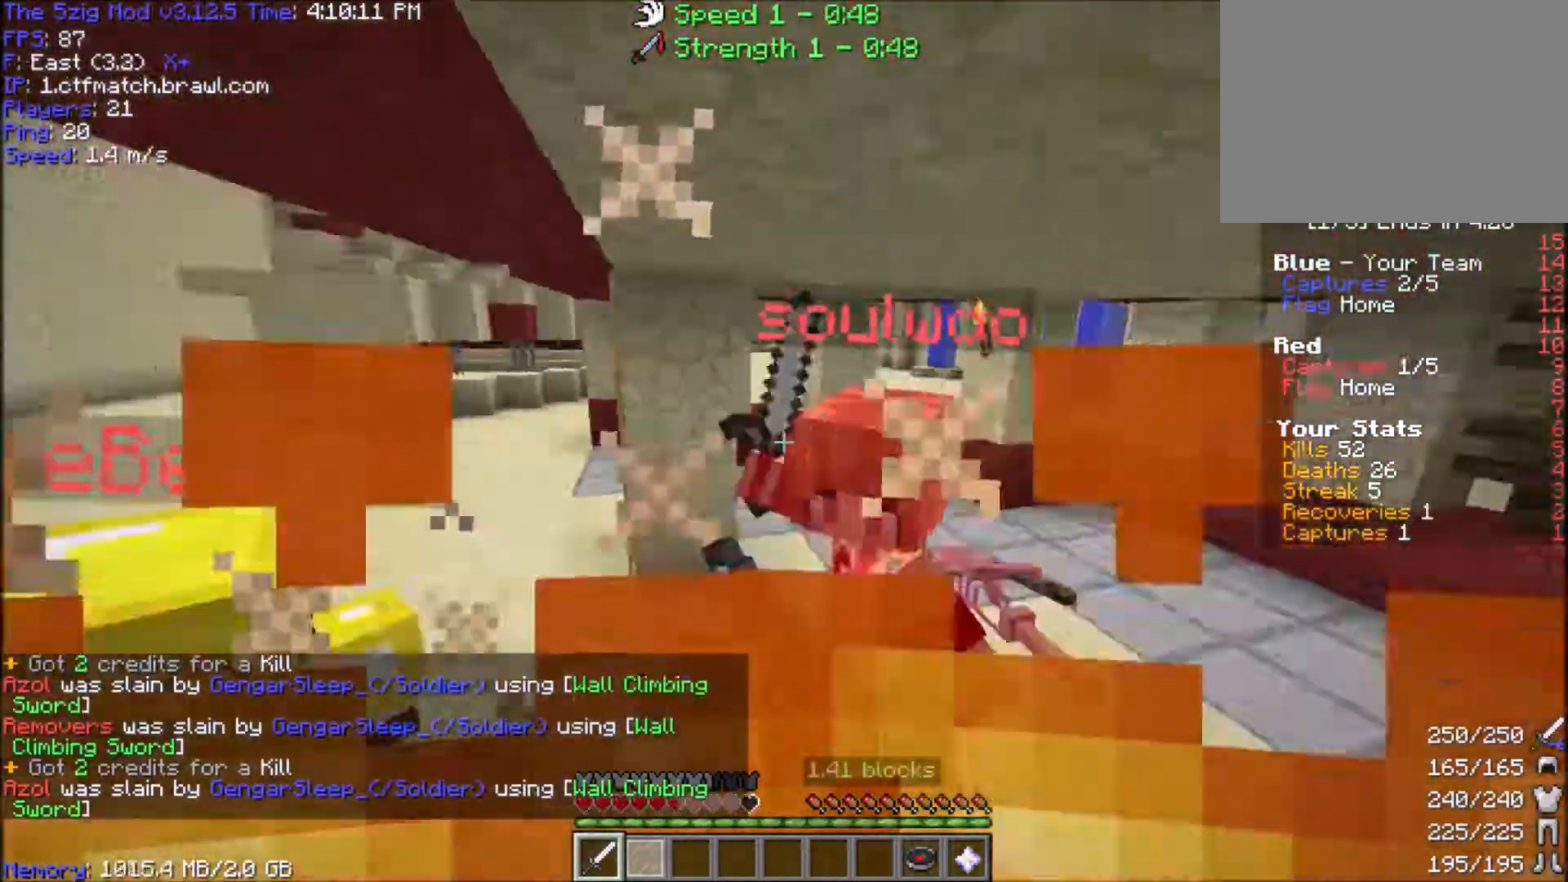
{"keys": ["a", "w"], "mouse": ["left"], "events": [[34, "a", "up"], [34, "mouse_left", "down"], [67, "a", "down"], [67, "w", "up"], [167, "w", "down"], [200, "a", "up"], [501, "a", "down"], [501, "d", "up"]]}
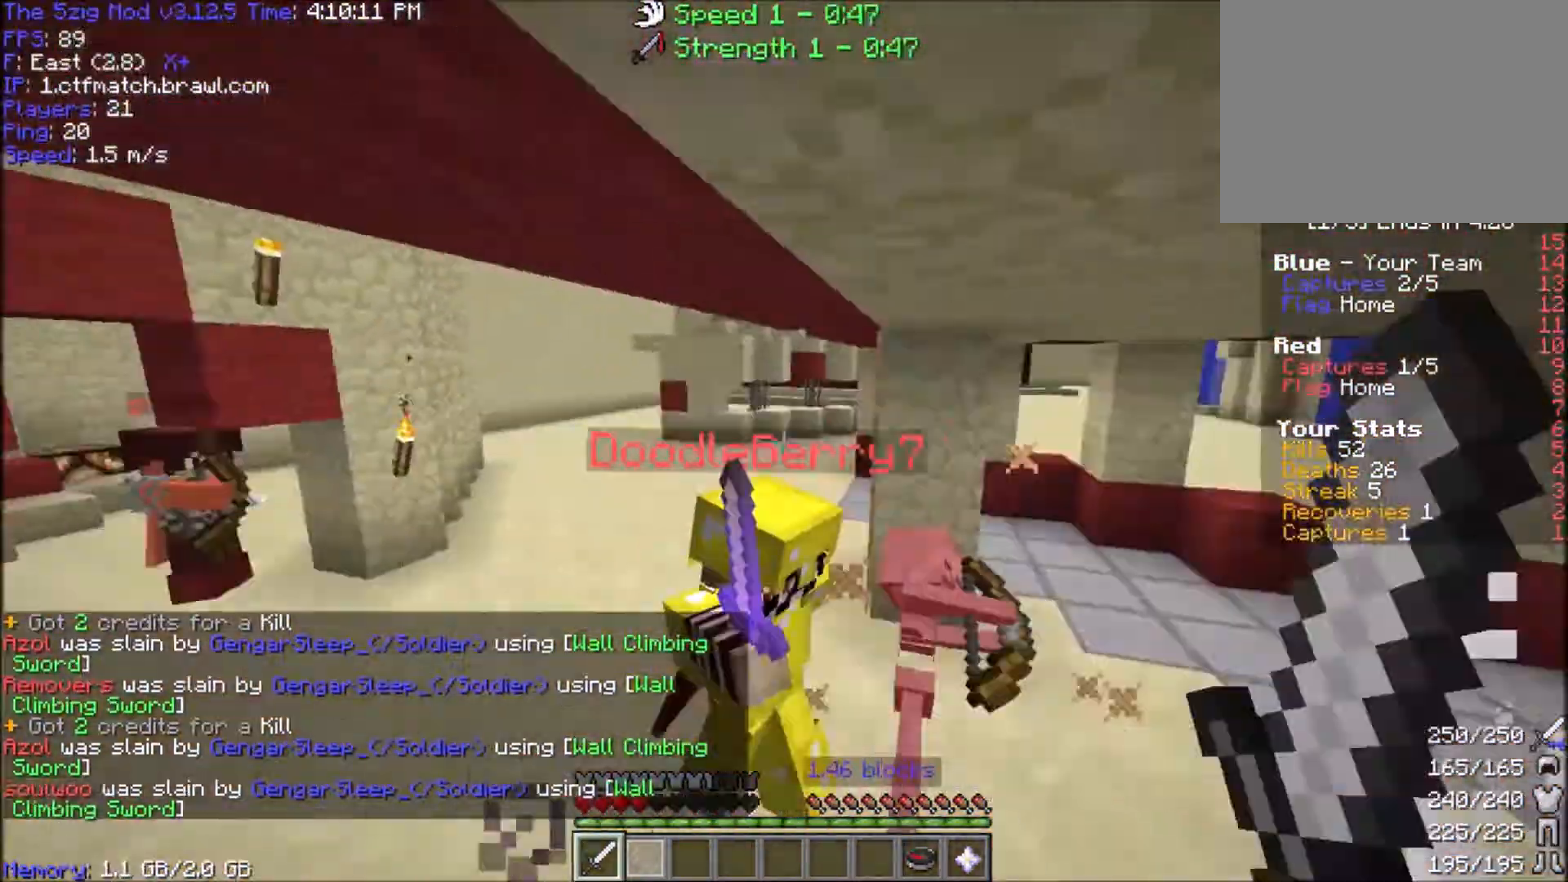
{"keys": ["a"], "mouse": ["left"], "events": [[133, "a", "up"], [133, "d", "down"], [167, "mouse_left", "up"], [233, "a", "down"], [233, "mouse_left", "down"], [267, "d", "up"], [467, "w", "up"]]}
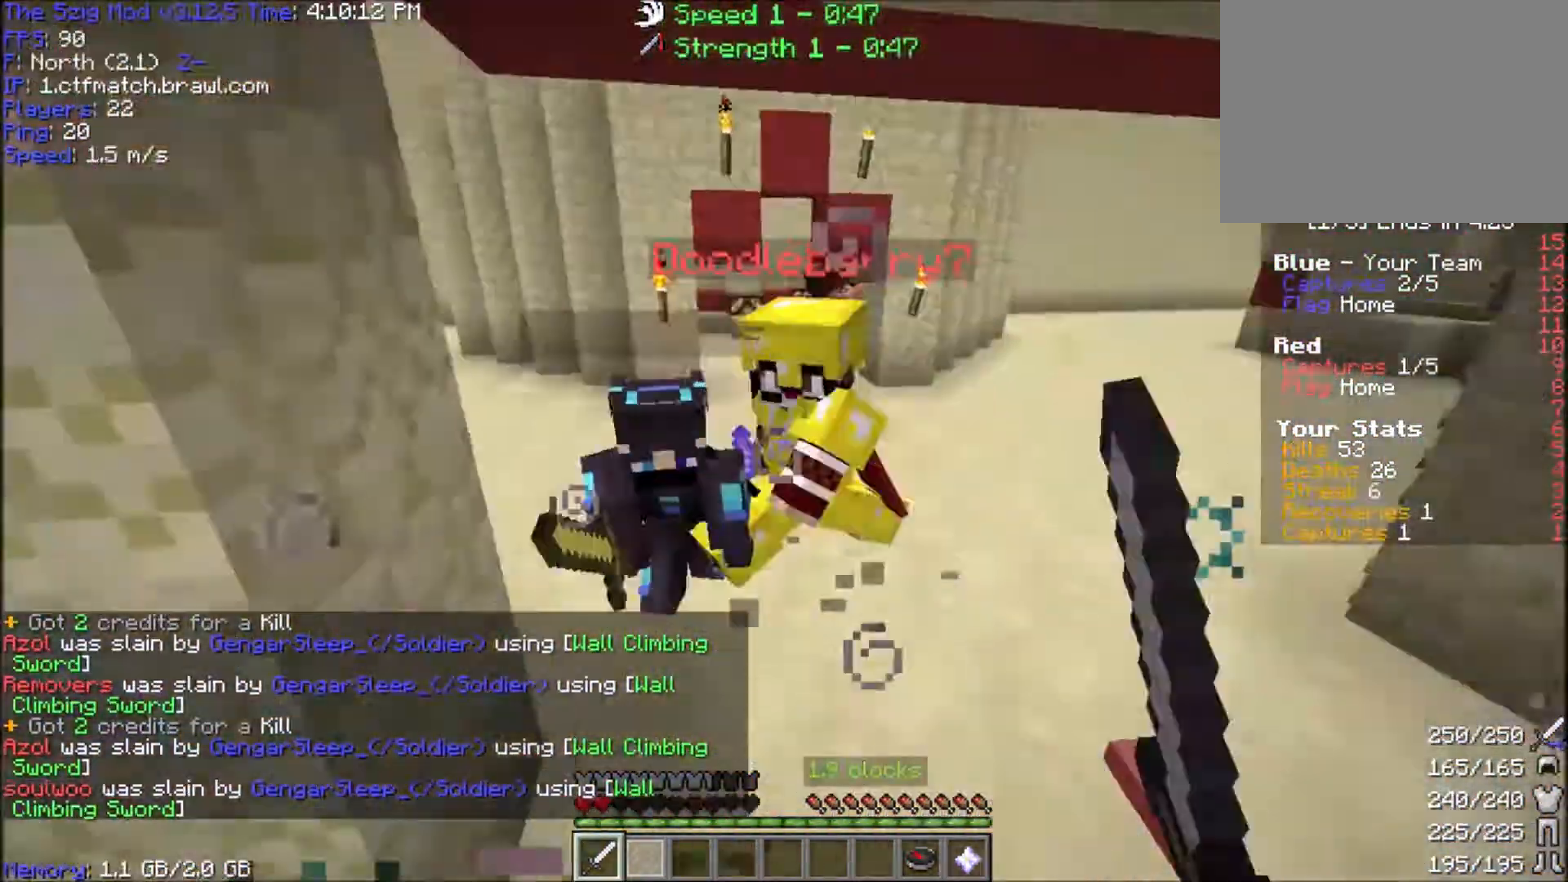
{"keys": ["d", "w"], "mouse": ["left"], "events": [[67, "s", "down"], [234, "s", "up"], [234, "w", "down"], [367, "a", "up"], [434, "d", "down"]]}
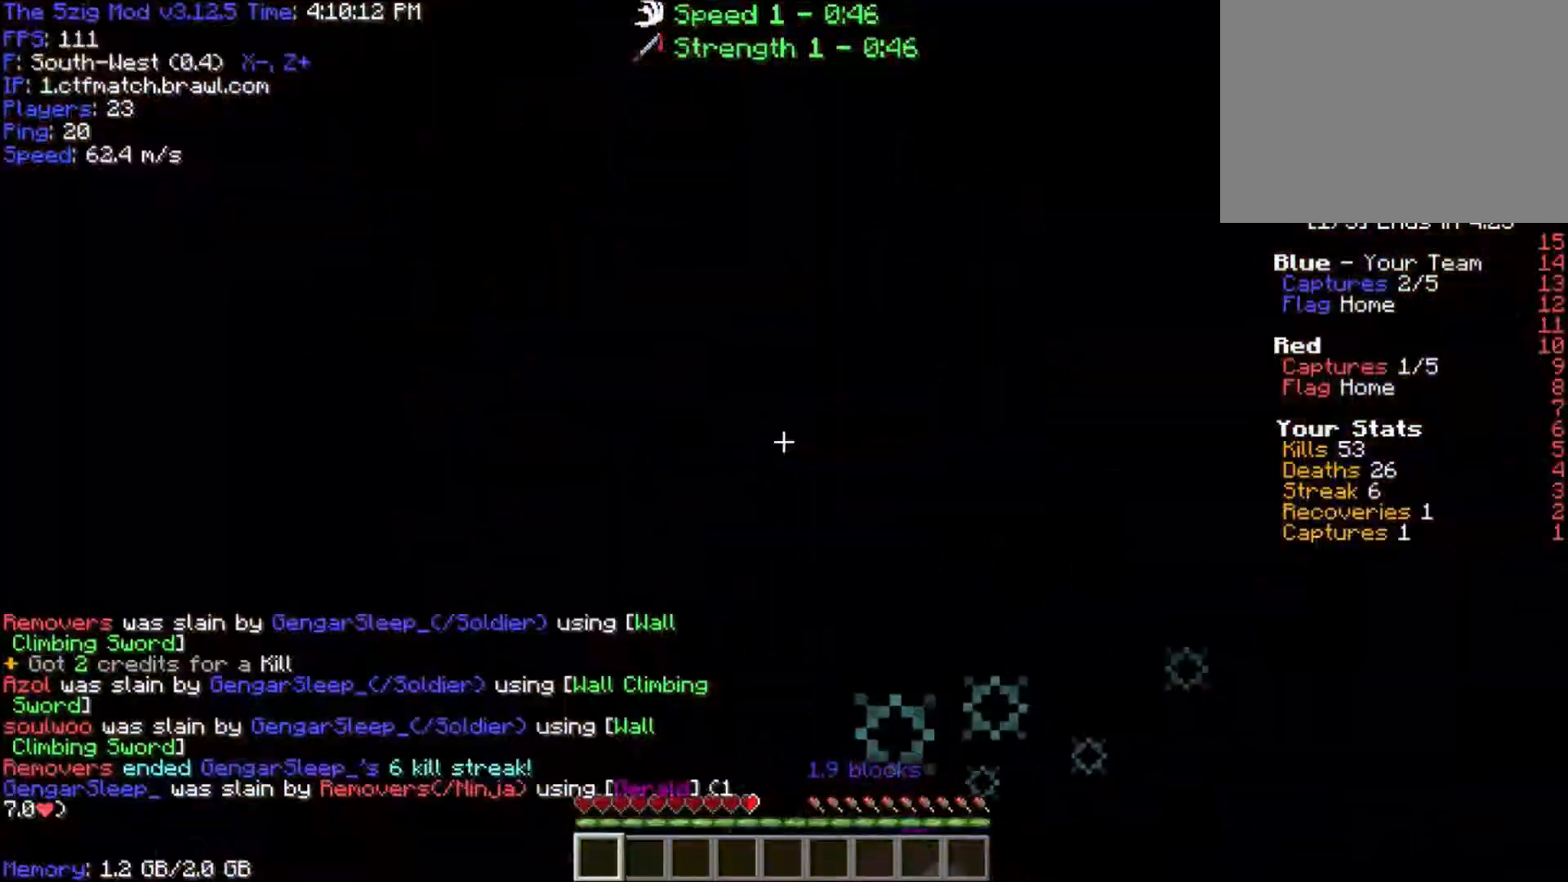
{"keys": ["w"], "mouse": [], "events": [[100, "mouse_left", "up"], [133, "d", "up"]]}
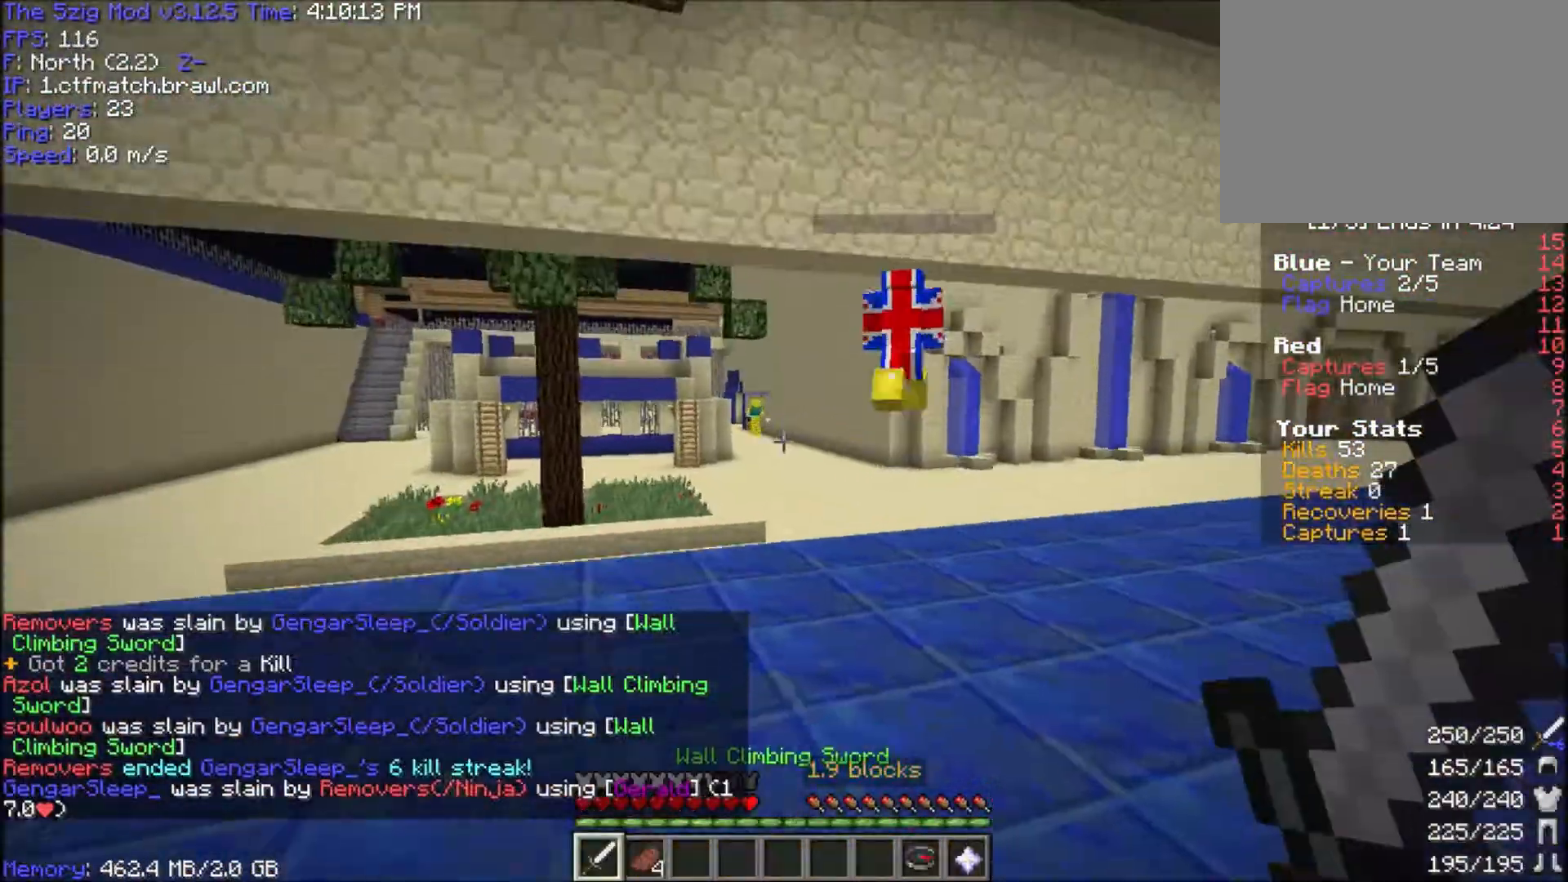
{"keys": ["space", "w"], "mouse": [], "events": [[167, "space", "down"]]}